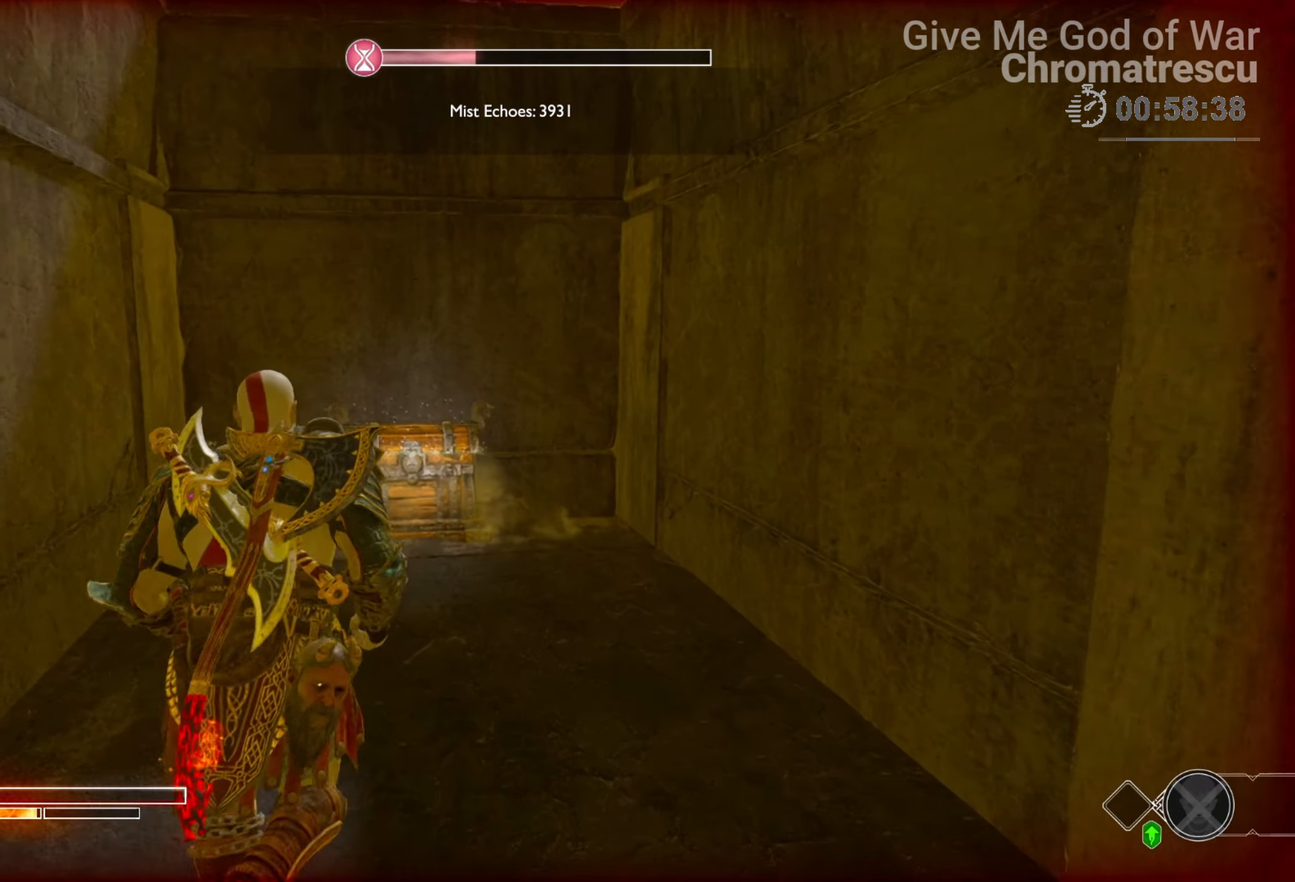
Gameplay with a controller (PlayStation layout); each line is a JSON object with the inputs held at the frame after it. "events" lists button and stick changes between this image and that frame as [ms after this image, input, new state], when the widget could be followed in between.
{"buttons": [], "left_stick": "up", "right_stick": "center", "events": [[51, "L3", "up"], [119, "L3", "down"], [288, "L3", "up"], [407, "CIRCLE", "down"], [475, "CIRCLE", "up"]]}
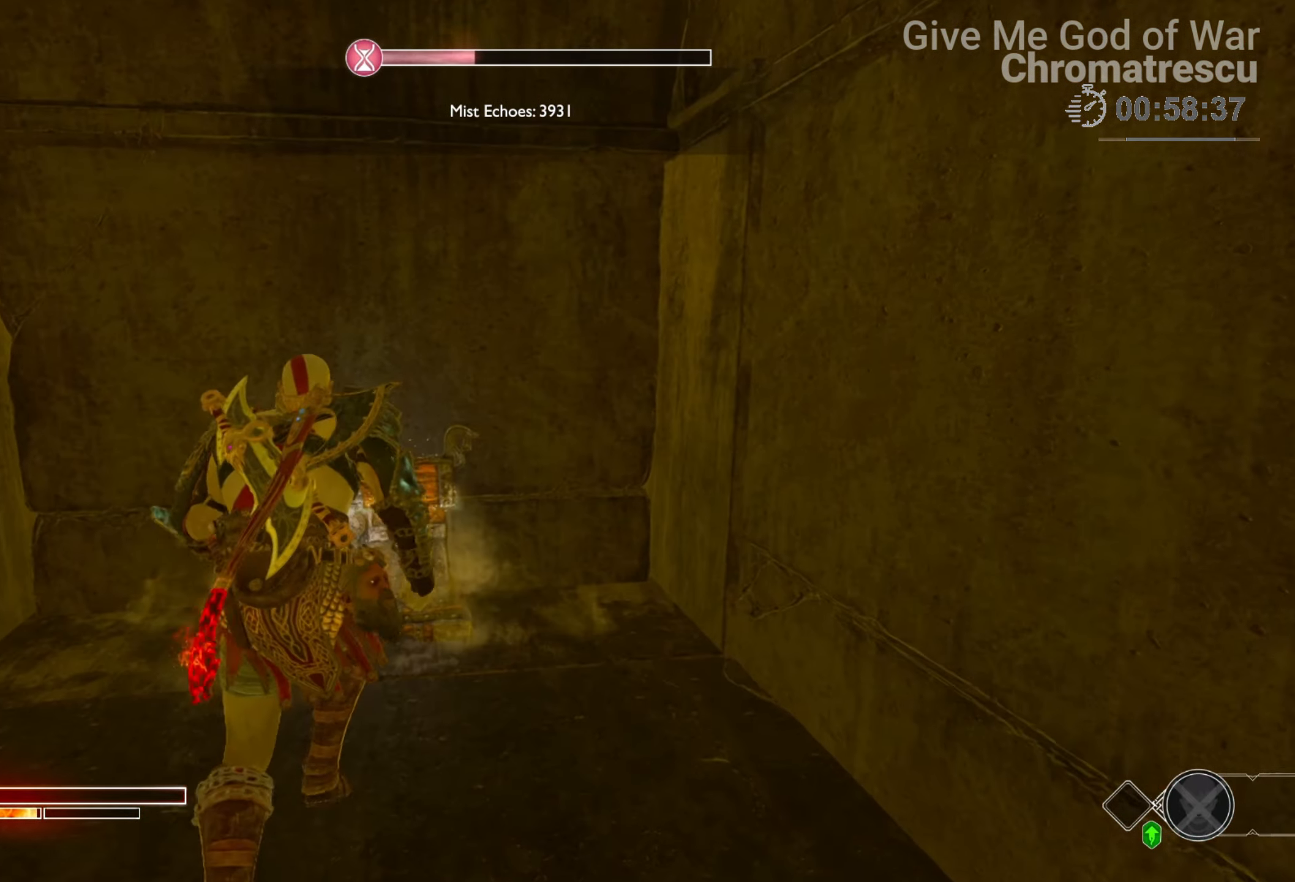
{"buttons": [], "left_stick": "down-left", "right_stick": "center", "events": [[67, "CIRCLE", "down"], [186, "CIRCLE", "up"], [237, "CIRCLE", "down"], [237, "left_stick", "center"], [355, "CIRCLE", "up"], [355, "left_stick", "down-left"]]}
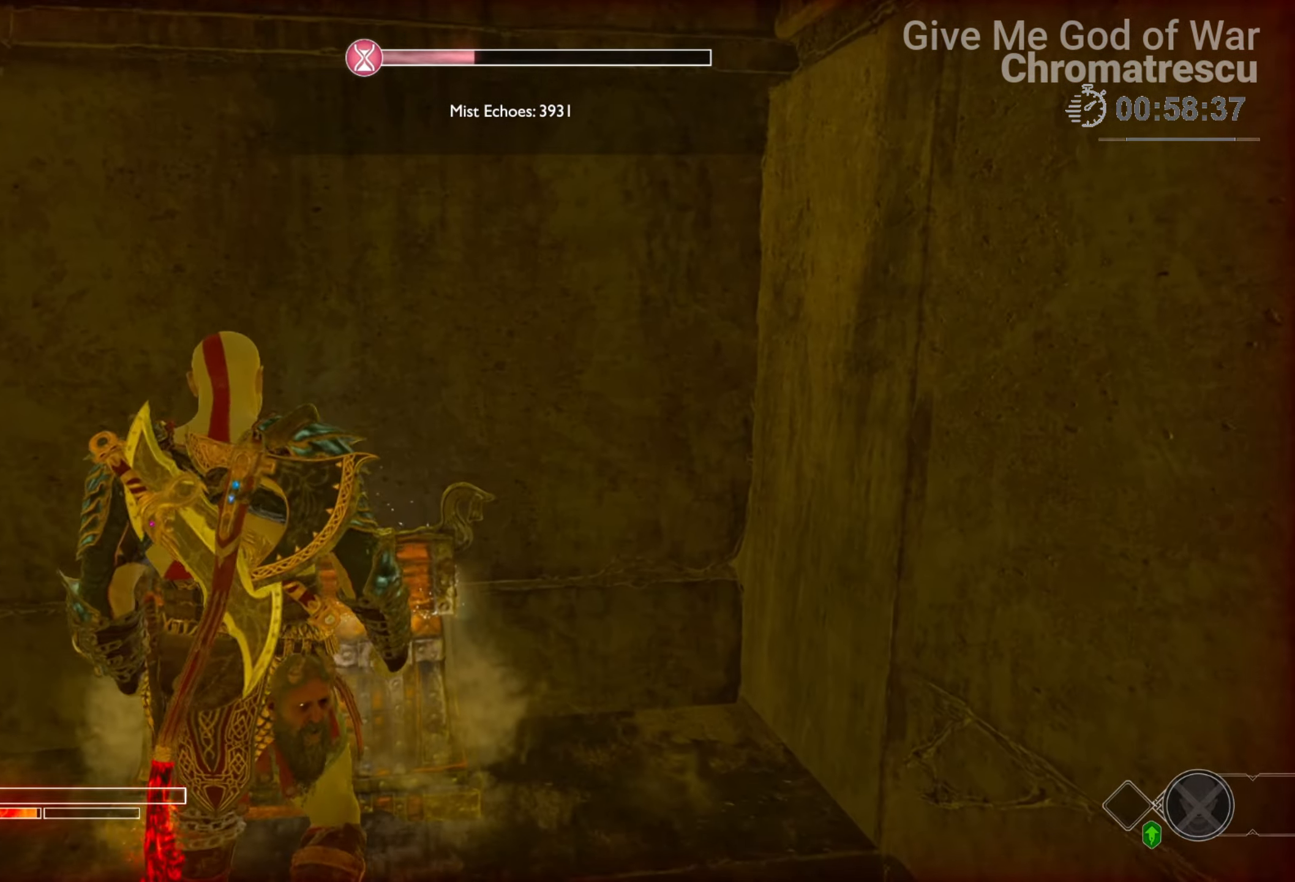
{"buttons": [], "left_stick": "down-left", "right_stick": "left", "events": [[51, "right_stick", "left"]]}
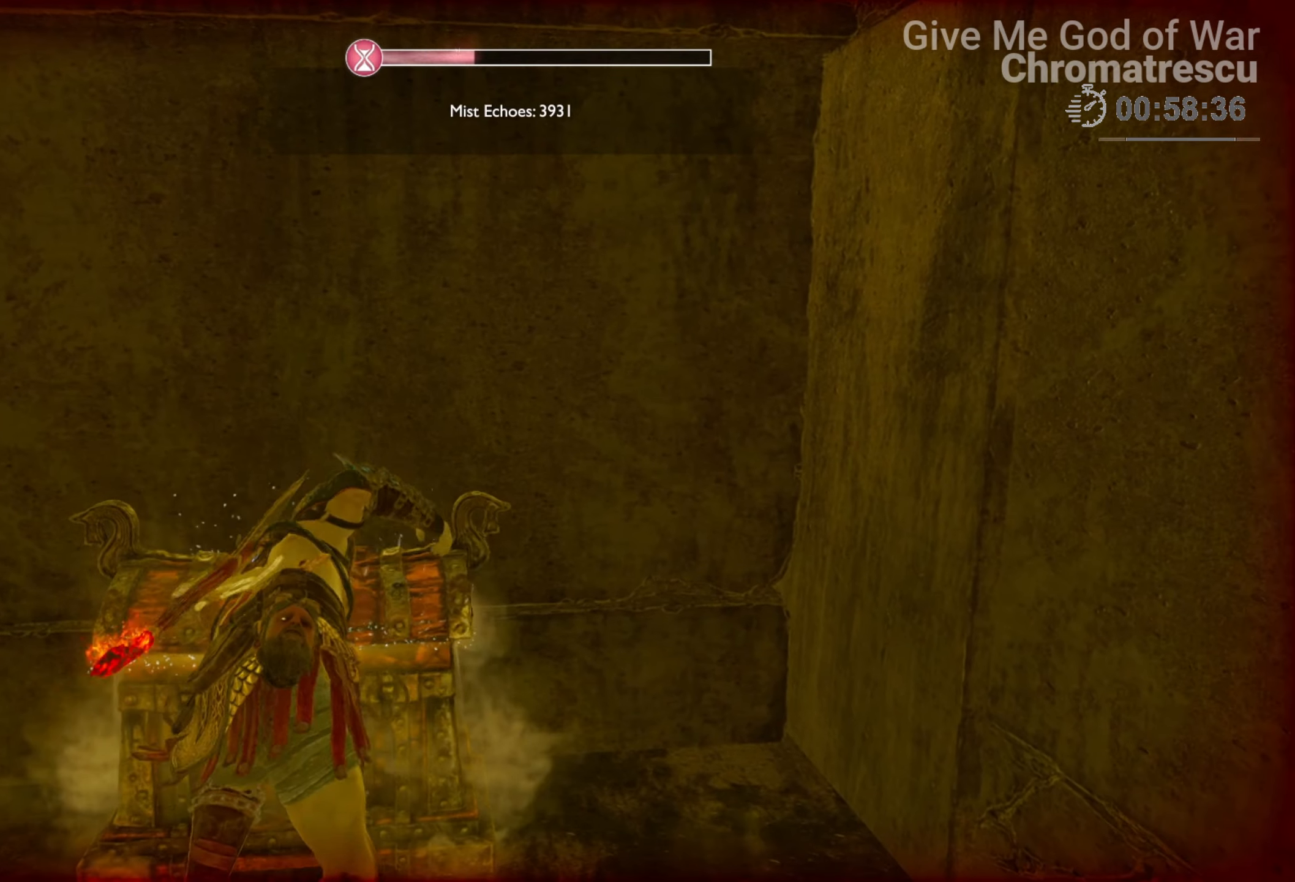
{"buttons": [], "left_stick": "down-left", "right_stick": "left", "events": []}
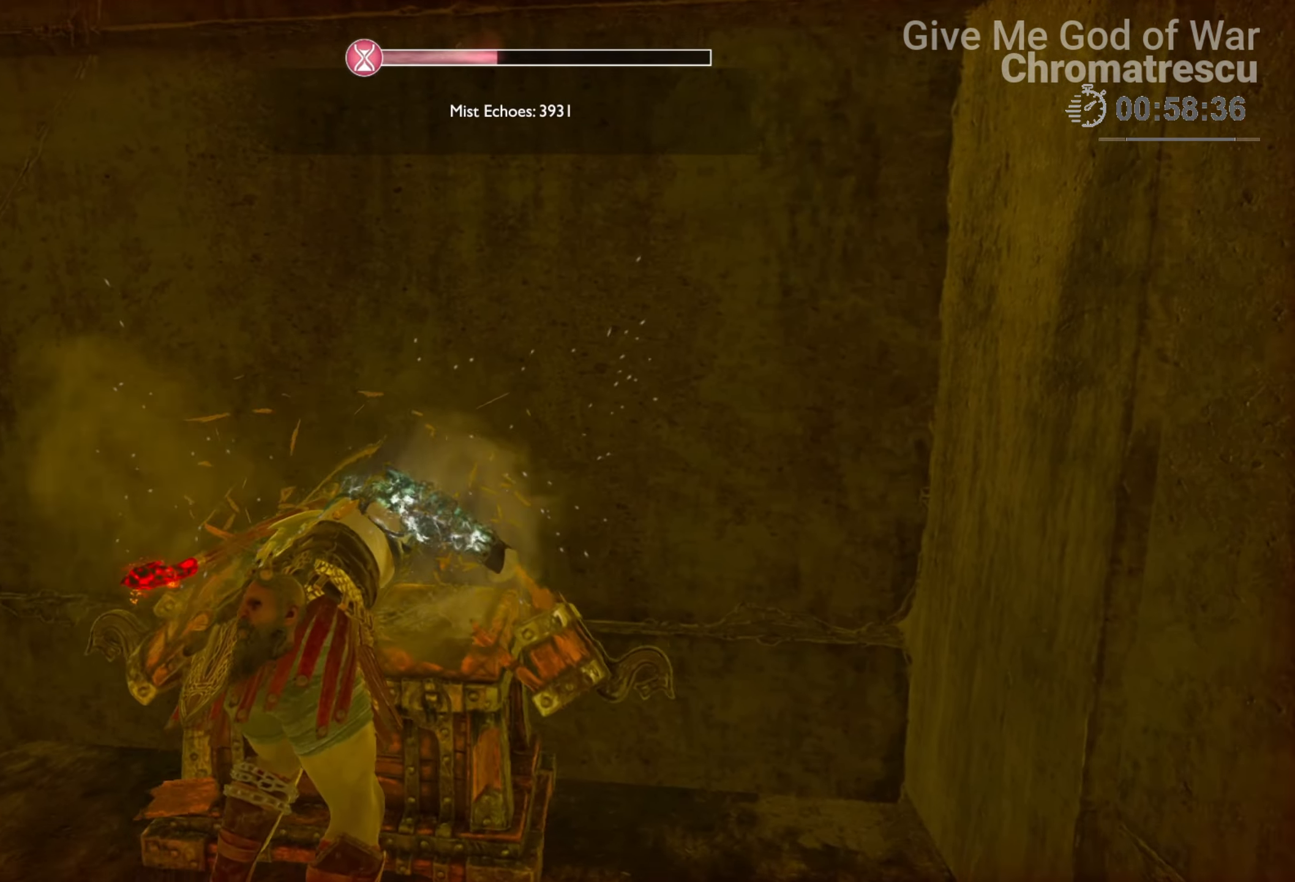
{"buttons": [], "left_stick": "down-left", "right_stick": "left", "events": []}
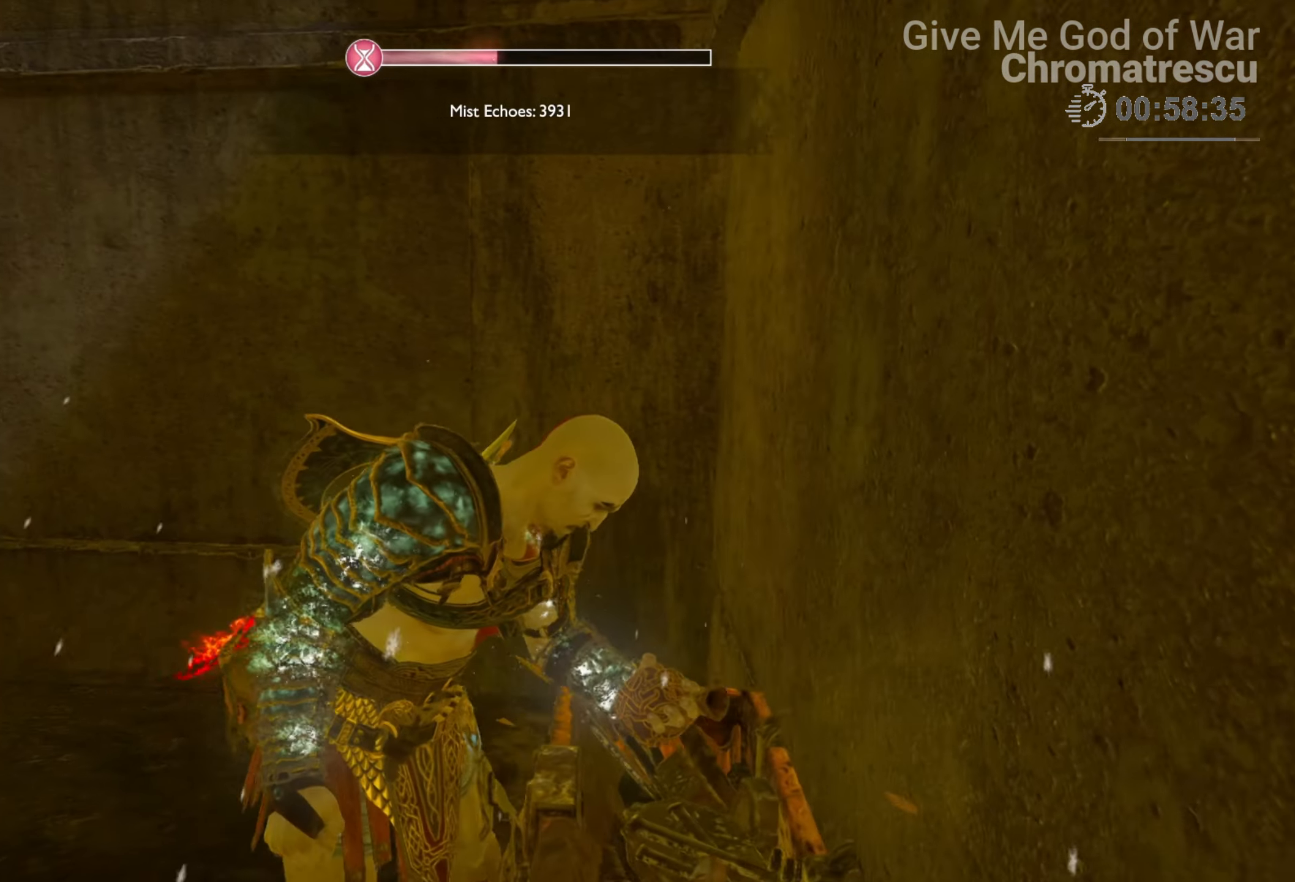
{"buttons": ["L3"], "left_stick": "up", "right_stick": "center", "events": [[186, "left_stick", "up-left"], [271, "L3", "down"], [322, "right_stick", "center"], [406, "L3", "up"], [457, "L3", "down"], [457, "left_stick", "up"]]}
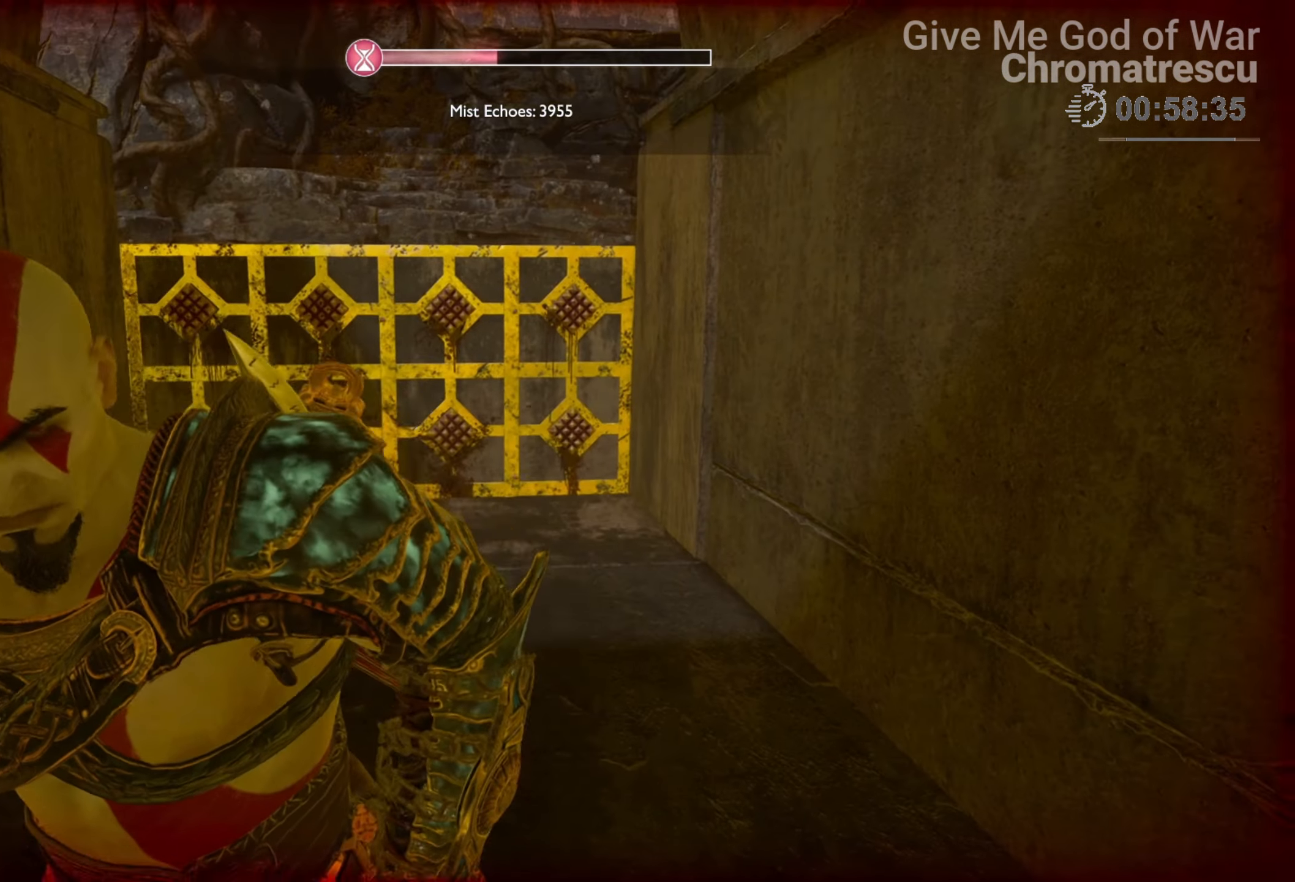
{"buttons": [], "left_stick": "up", "right_stick": "center", "events": [[34, "right_stick", "down-right"], [51, "L3", "up"], [136, "L3", "down"], [237, "L3", "up"], [237, "right_stick", "center"], [322, "L3", "down"], [441, "L3", "up"]]}
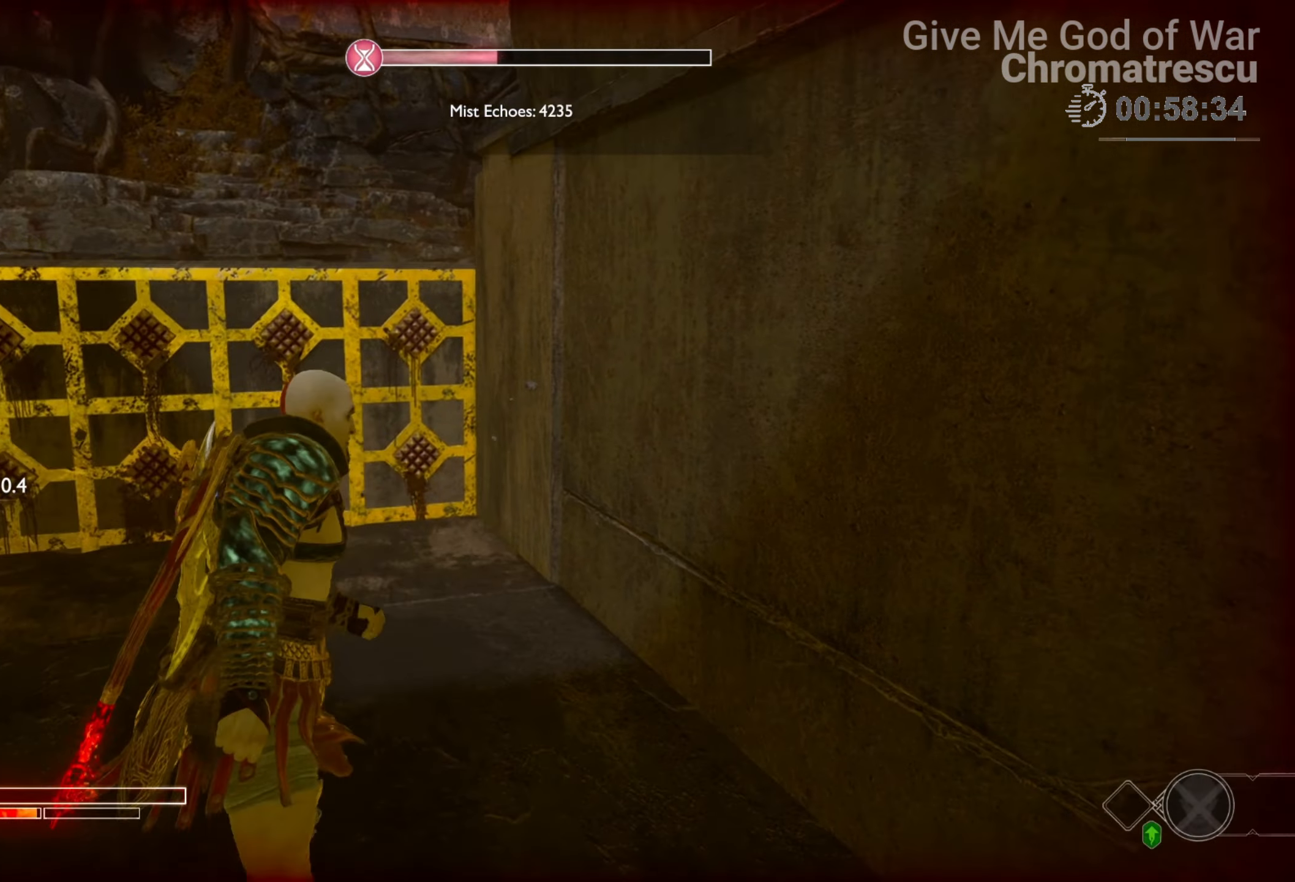
{"buttons": ["L3"], "left_stick": "up", "right_stick": "right", "events": [[51, "L3", "down"], [135, "L3", "up"], [271, "L3", "down"], [390, "L3", "up"], [440, "L3", "down"], [508, "right_stick", "right"]]}
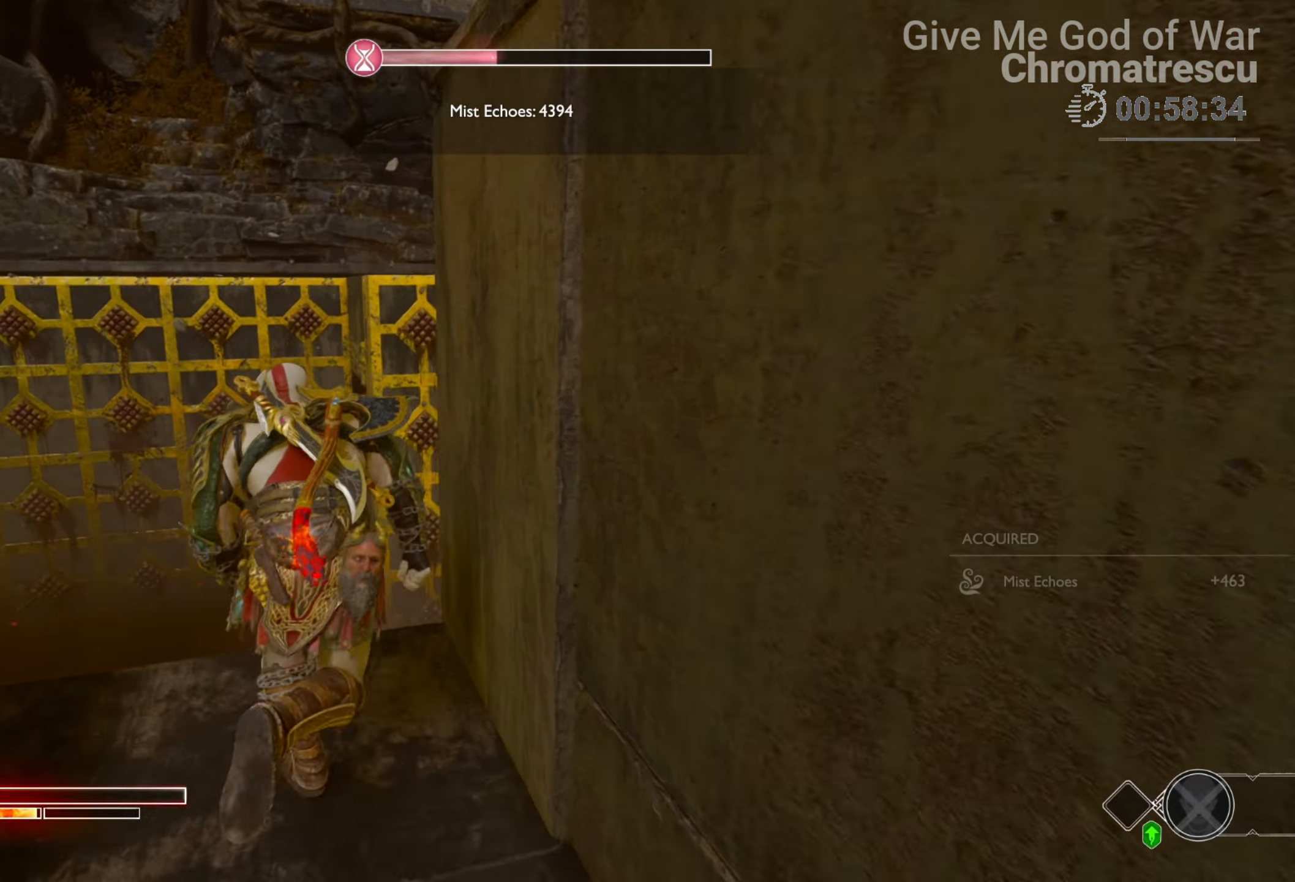
{"buttons": [], "left_stick": "up", "right_stick": "up-right", "events": [[102, "L3", "up"], [170, "L3", "down"], [322, "L3", "up"], [390, "right_stick", "up-right"]]}
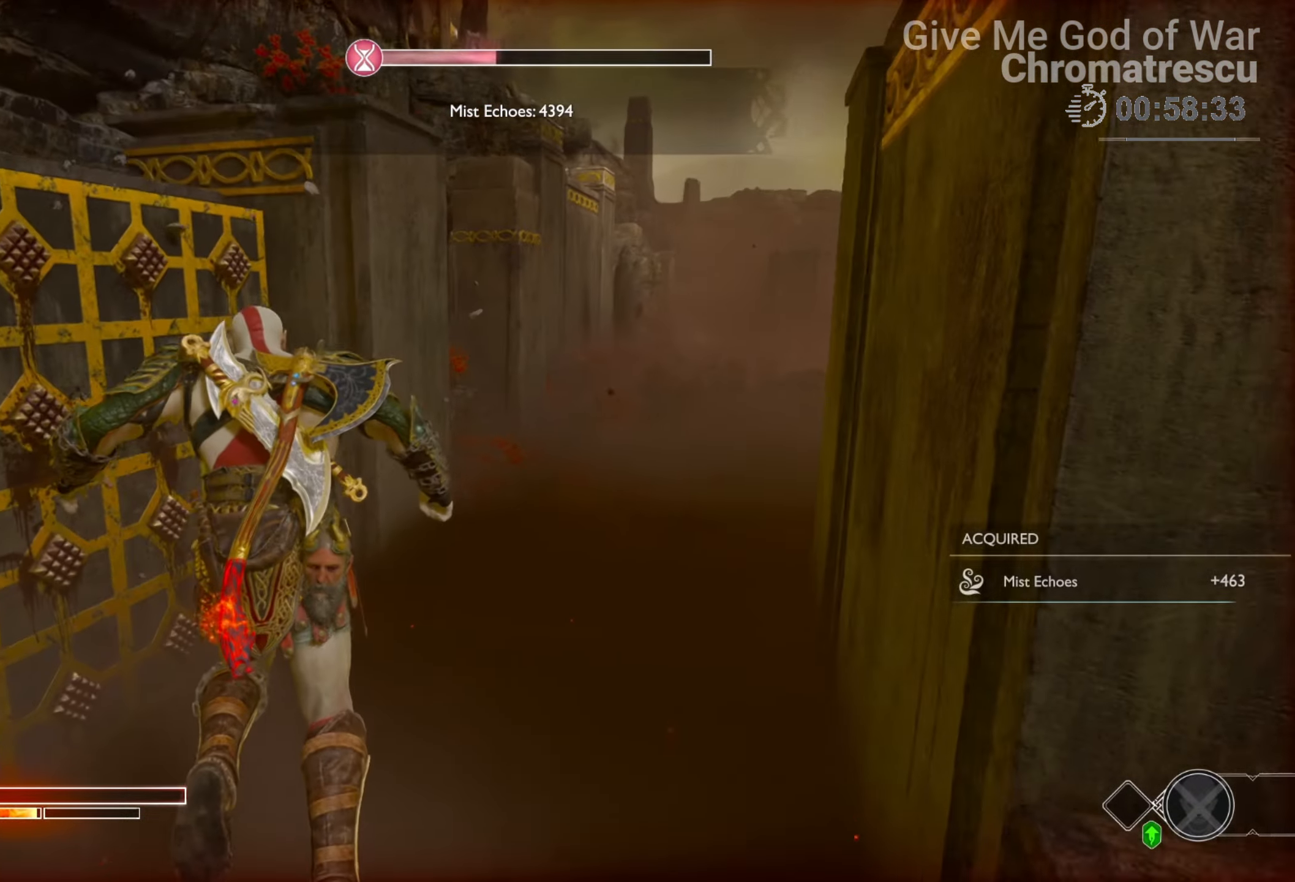
{"buttons": ["L3"], "left_stick": "up", "right_stick": "center", "events": [[34, "L3", "down"], [169, "L3", "up"], [186, "right_stick", "center"], [220, "L3", "down"]]}
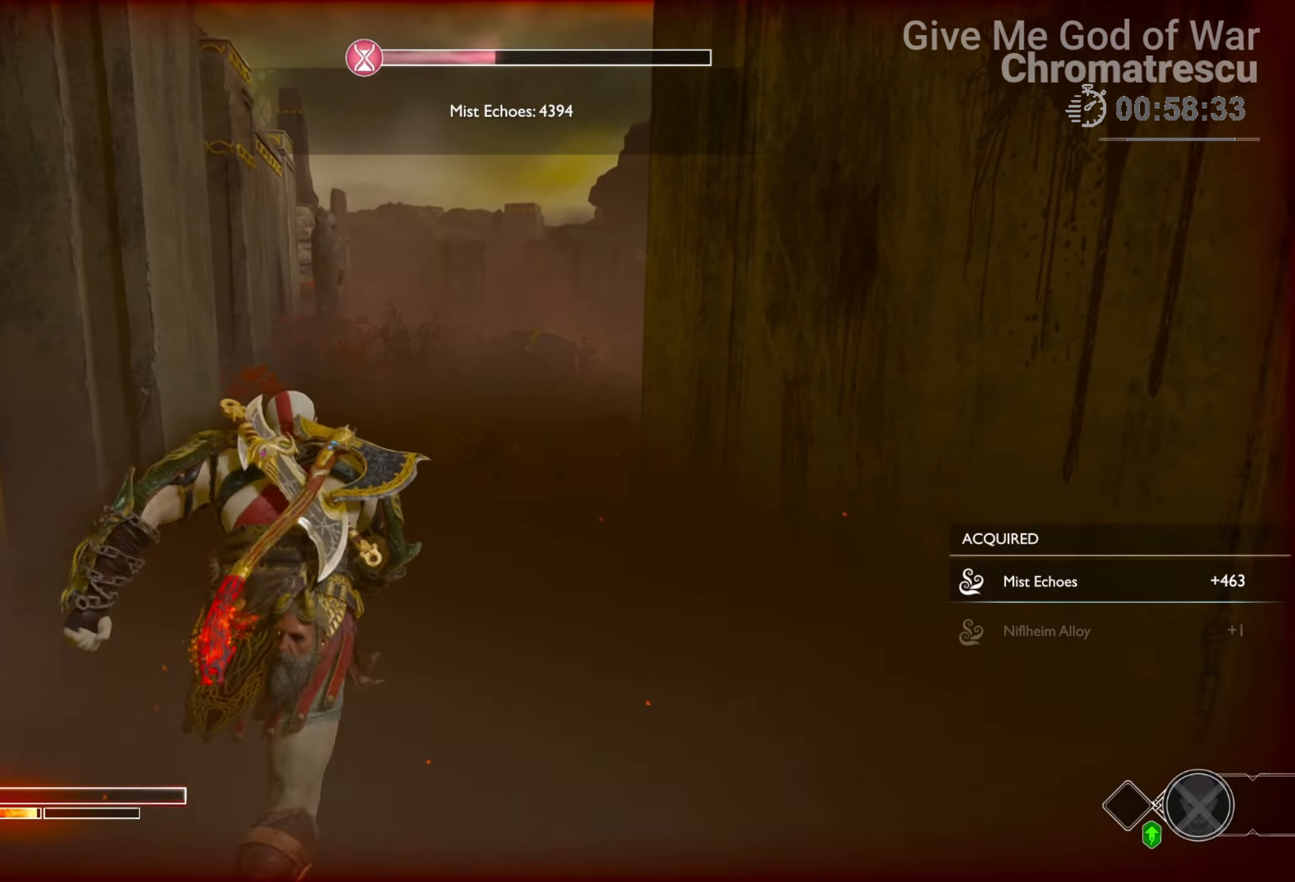
{"buttons": [], "left_stick": "up", "right_stick": "center", "events": [[68, "L3", "up"], [136, "right_stick", "right"], [187, "L3", "down"], [288, "L3", "up"], [390, "right_stick", "center"]]}
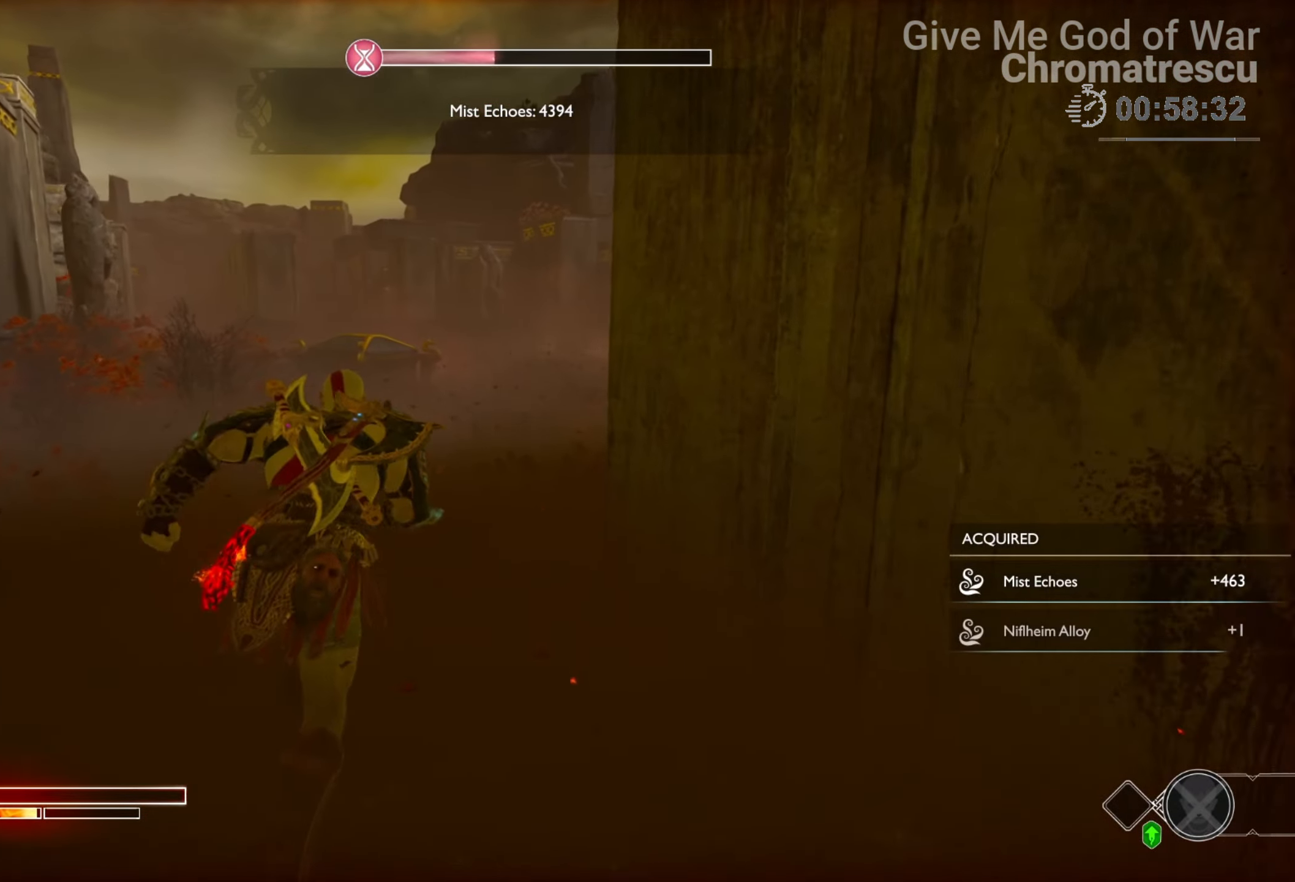
{"buttons": ["L3"], "left_stick": "up-left", "right_stick": "right", "events": [[34, "right_stick", "right"], [101, "right_stick", "up-right"], [305, "left_stick", "up-left"], [440, "L3", "down"], [508, "right_stick", "right"]]}
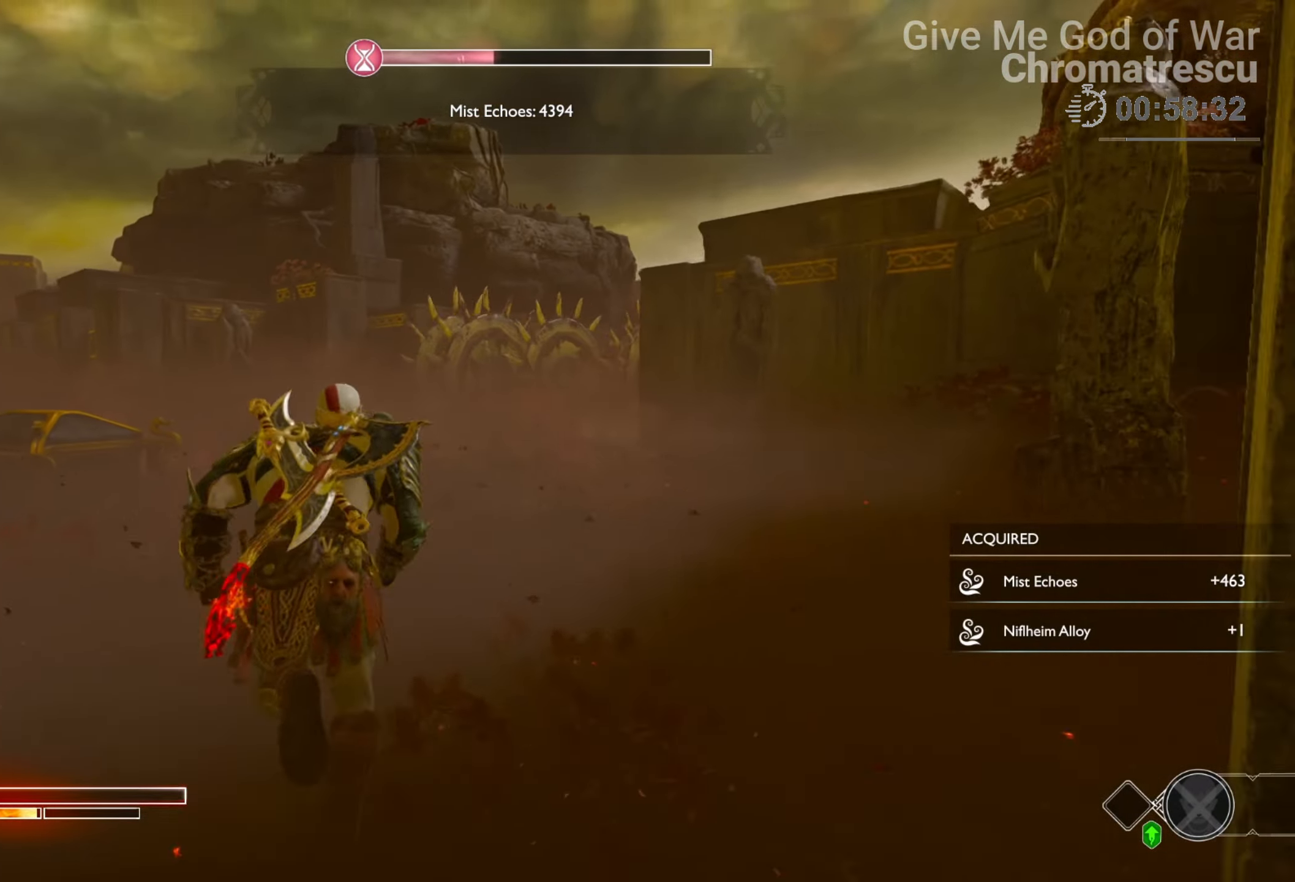
{"buttons": [], "left_stick": "up-left", "right_stick": "down-right", "events": [[51, "L3", "up"], [170, "L3", "down"], [322, "right_stick", "down-right"], [373, "L3", "up"]]}
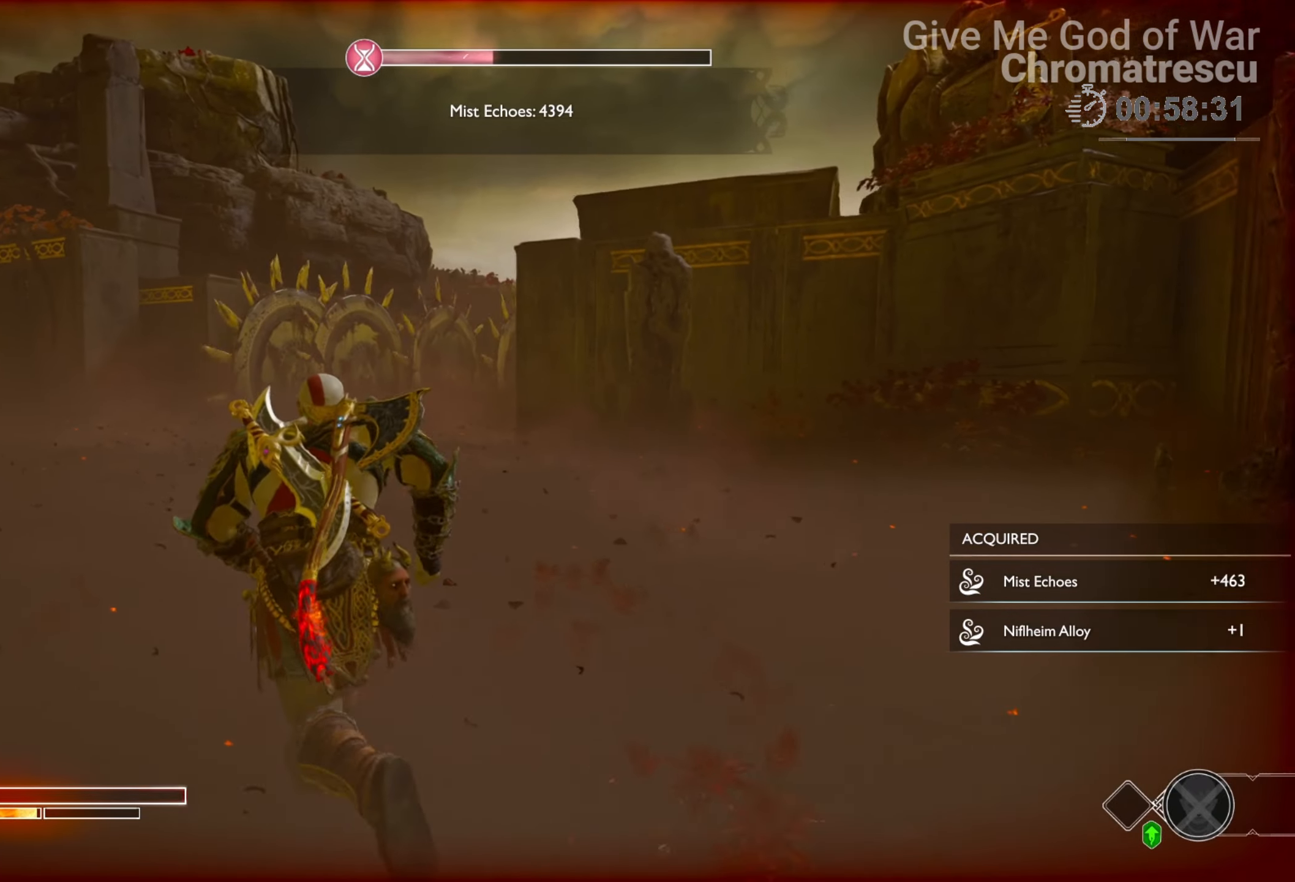
{"buttons": [], "left_stick": "up-left", "right_stick": "center", "events": [[34, "L3", "down"], [102, "right_stick", "center"], [169, "L3", "up"], [203, "right_stick", "down-right"], [271, "L3", "down"], [474, "L3", "up"], [474, "right_stick", "center"]]}
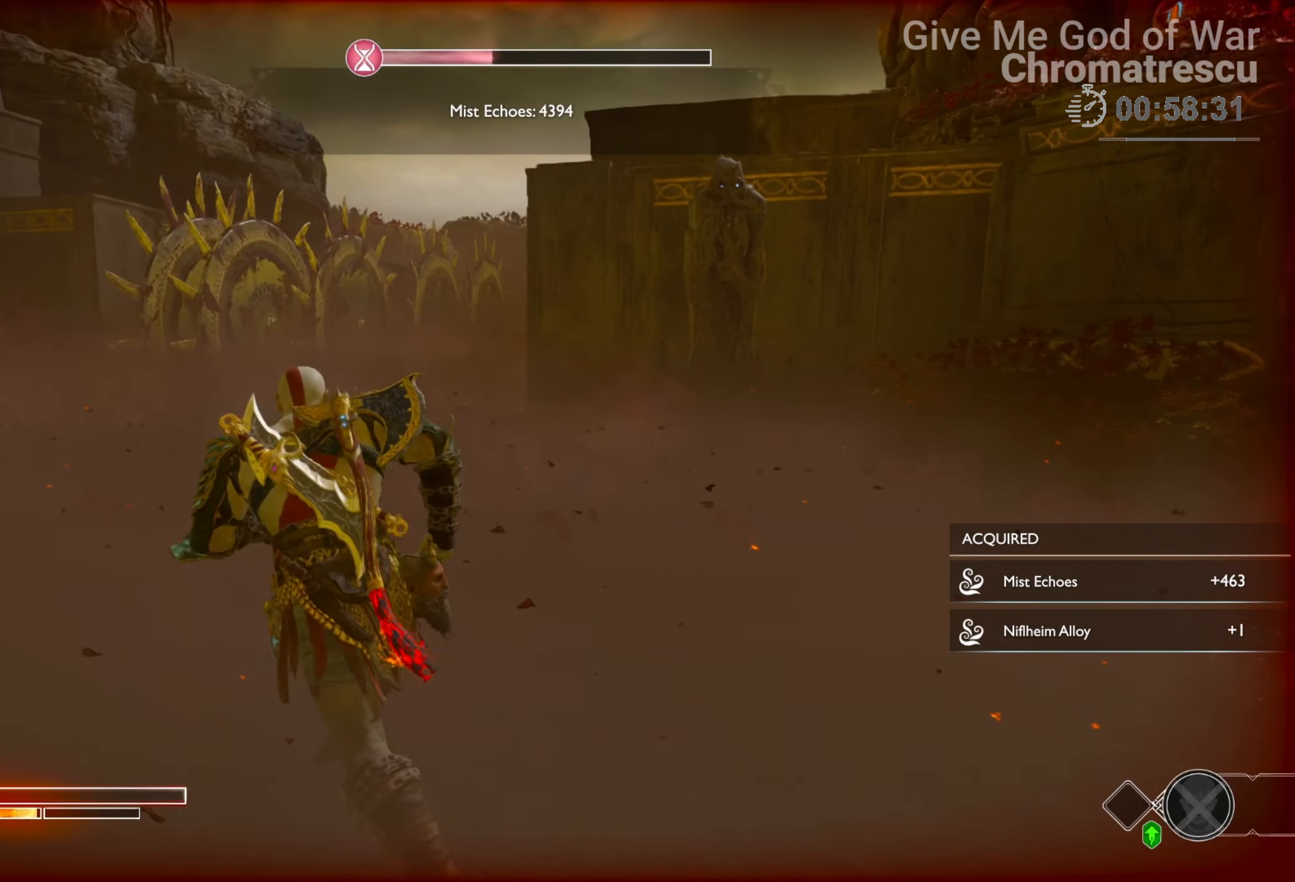
{"buttons": [], "left_stick": "up-left", "right_stick": "center", "events": [[153, "L3", "down"], [153, "right_stick", "right"], [255, "L3", "up"], [322, "right_stick", "center"]]}
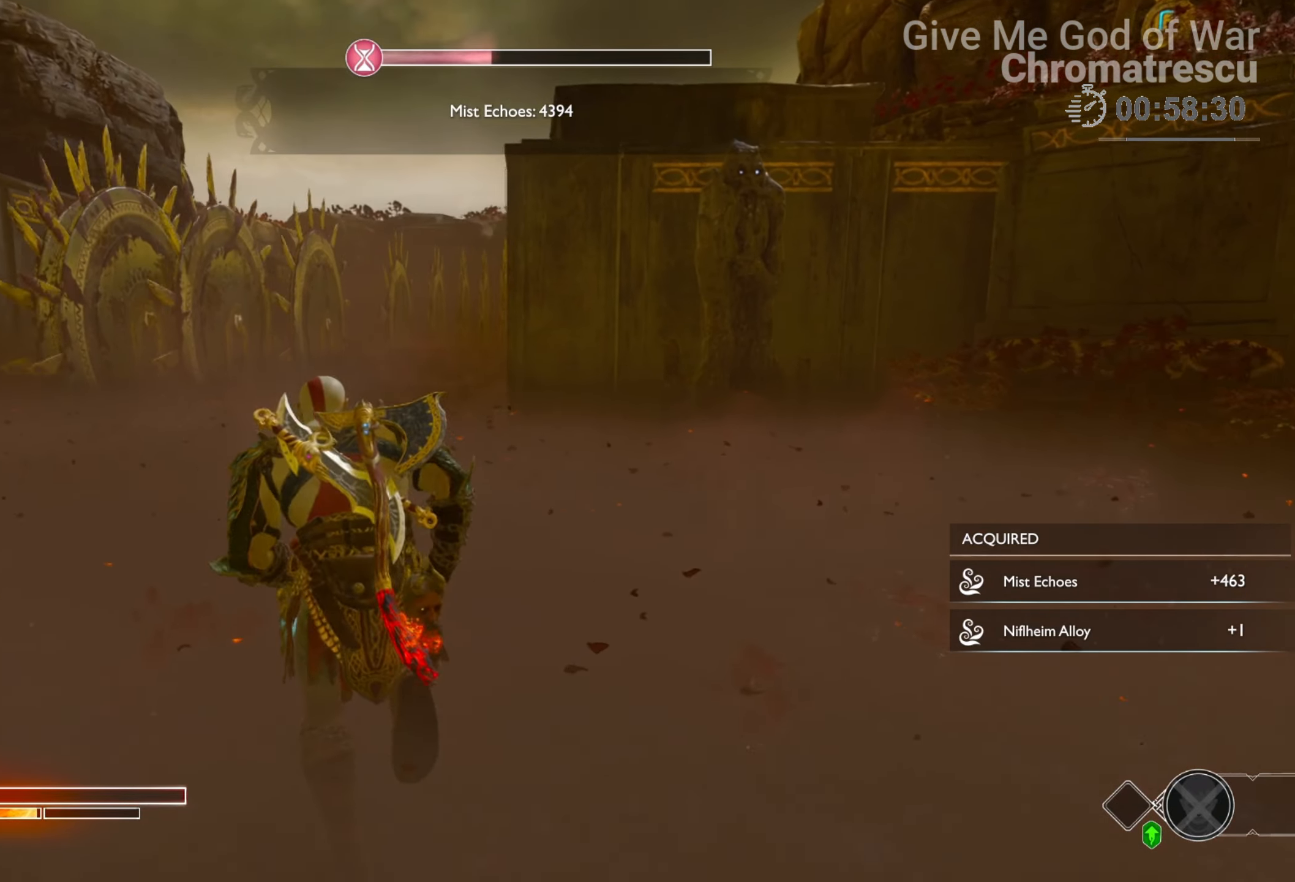
{"buttons": [], "left_stick": "up-left", "right_stick": "center", "events": [[169, "L3", "down"], [203, "right_stick", "down-right"], [339, "L3", "up"], [441, "right_stick", "center"]]}
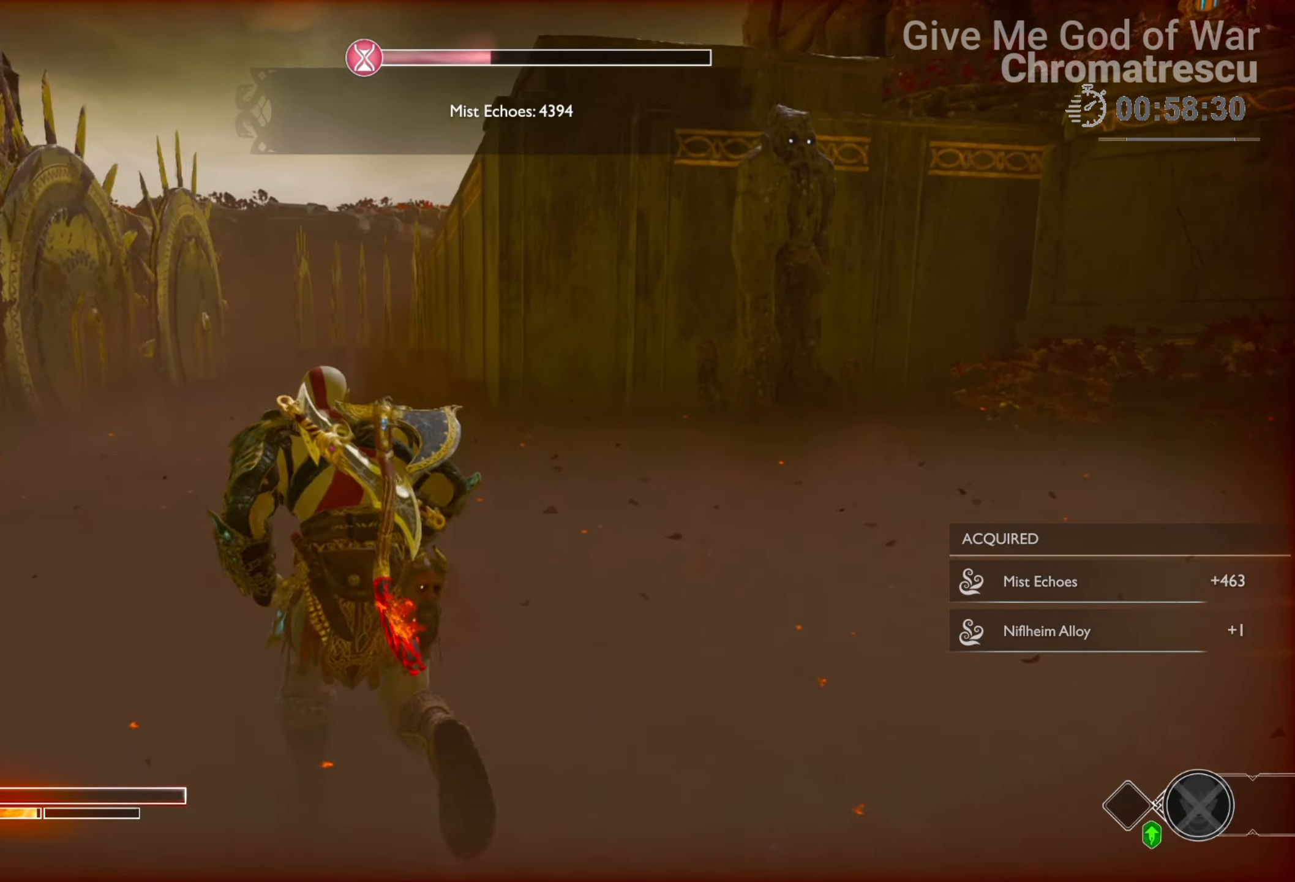
{"buttons": [], "left_stick": "center", "right_stick": "center", "events": [[288, "right_stick", "down-left"], [407, "left_stick", "center"], [458, "right_stick", "center"]]}
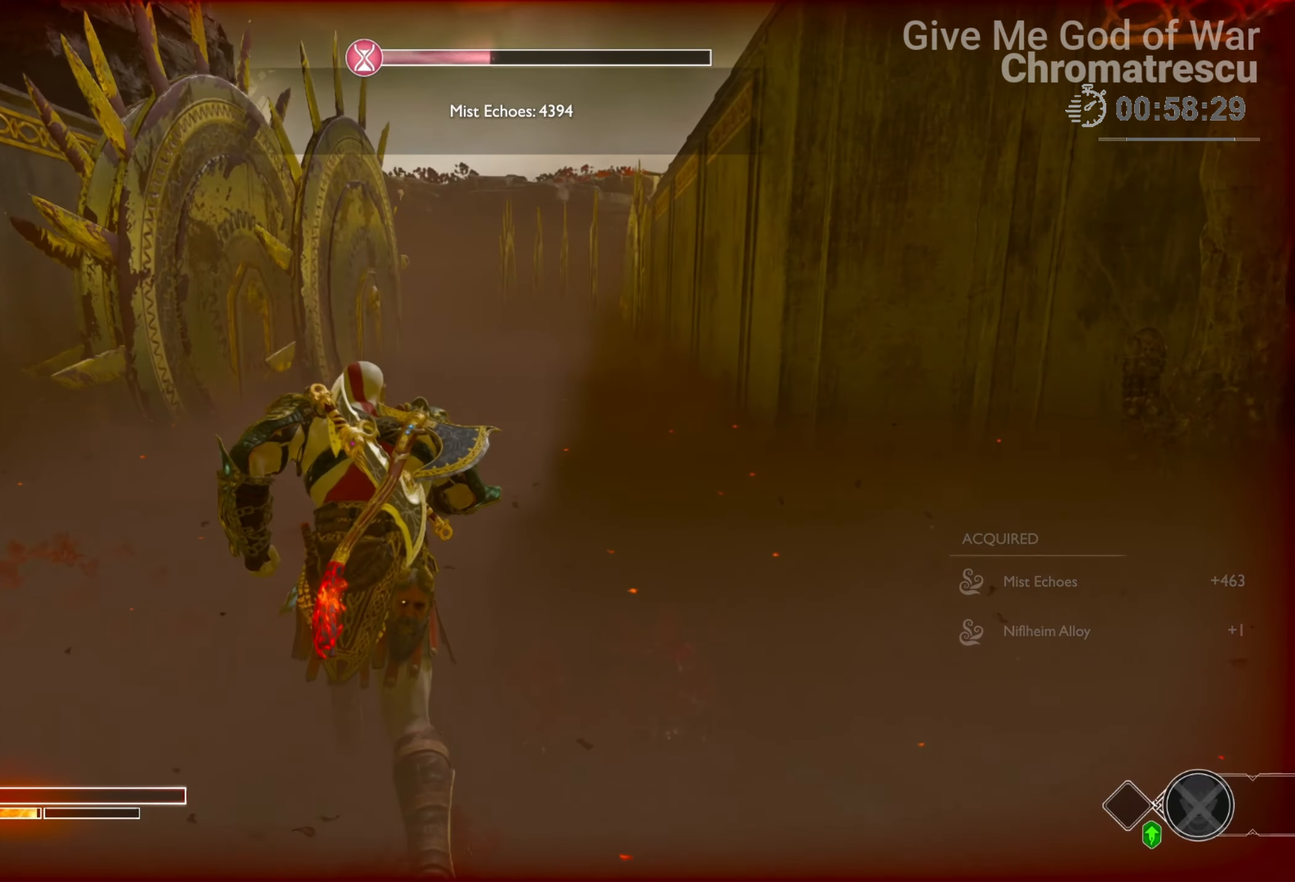
{"buttons": ["L3"], "left_stick": "left", "right_stick": "center", "events": [[68, "left_stick", "down-left"], [169, "right_stick", "left"], [339, "L3", "down"], [339, "left_stick", "left"], [356, "right_stick", "center"]]}
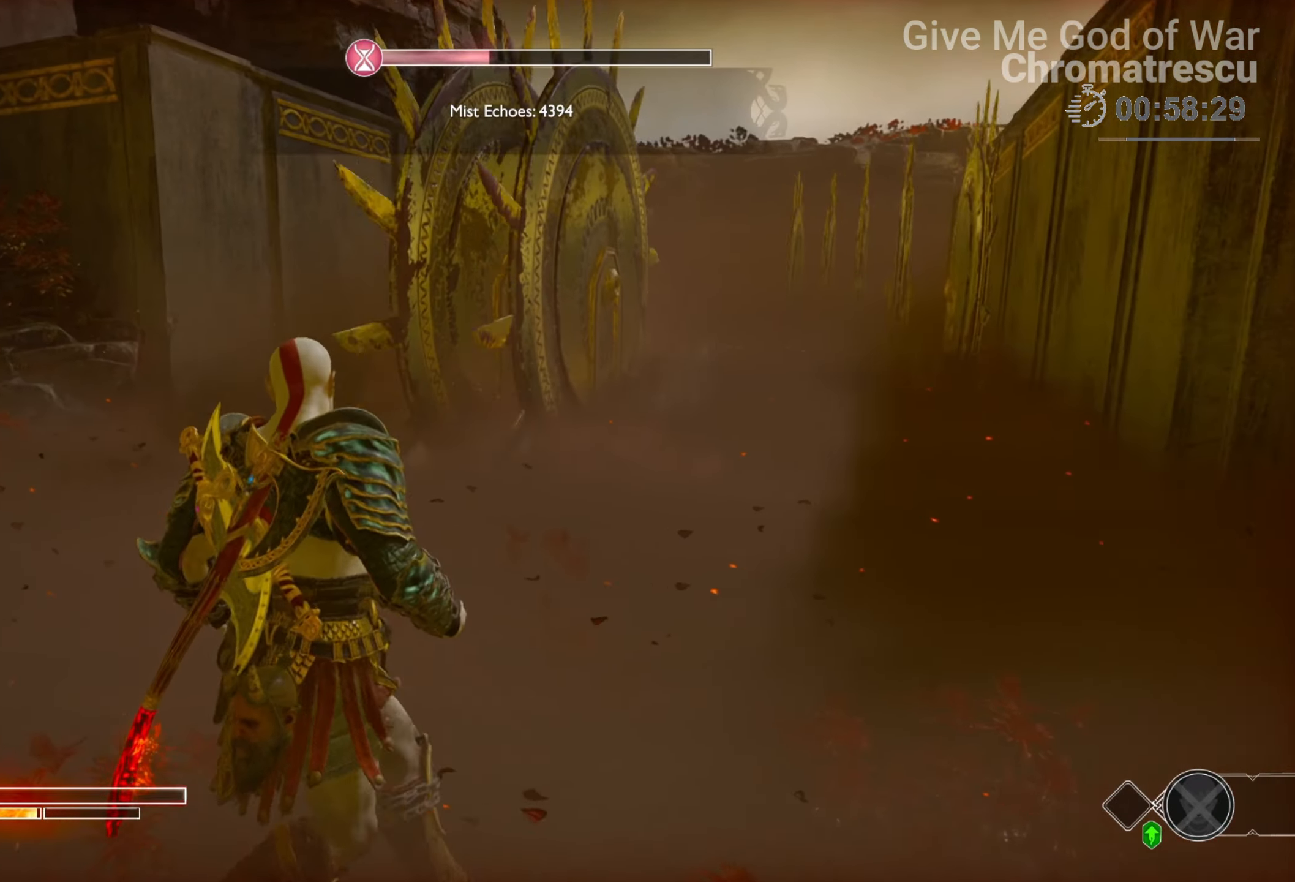
{"buttons": [], "left_stick": "left", "right_stick": "center", "events": [[17, "L3", "up"], [204, "right_stick", "right"], [288, "L3", "down"], [373, "right_stick", "center"], [407, "L3", "up"]]}
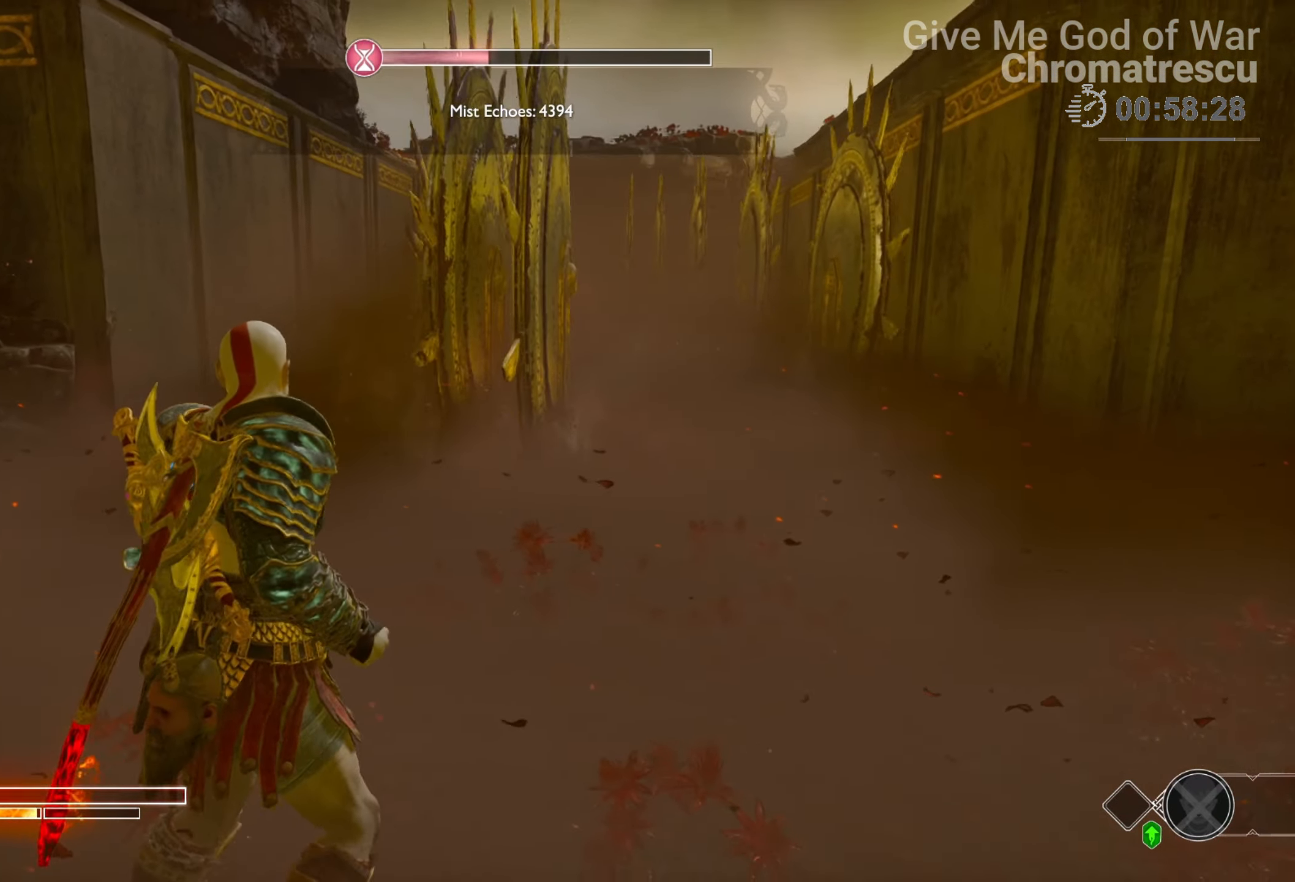
{"buttons": [], "left_stick": "center", "right_stick": "center", "events": [[186, "left_stick", "center"]]}
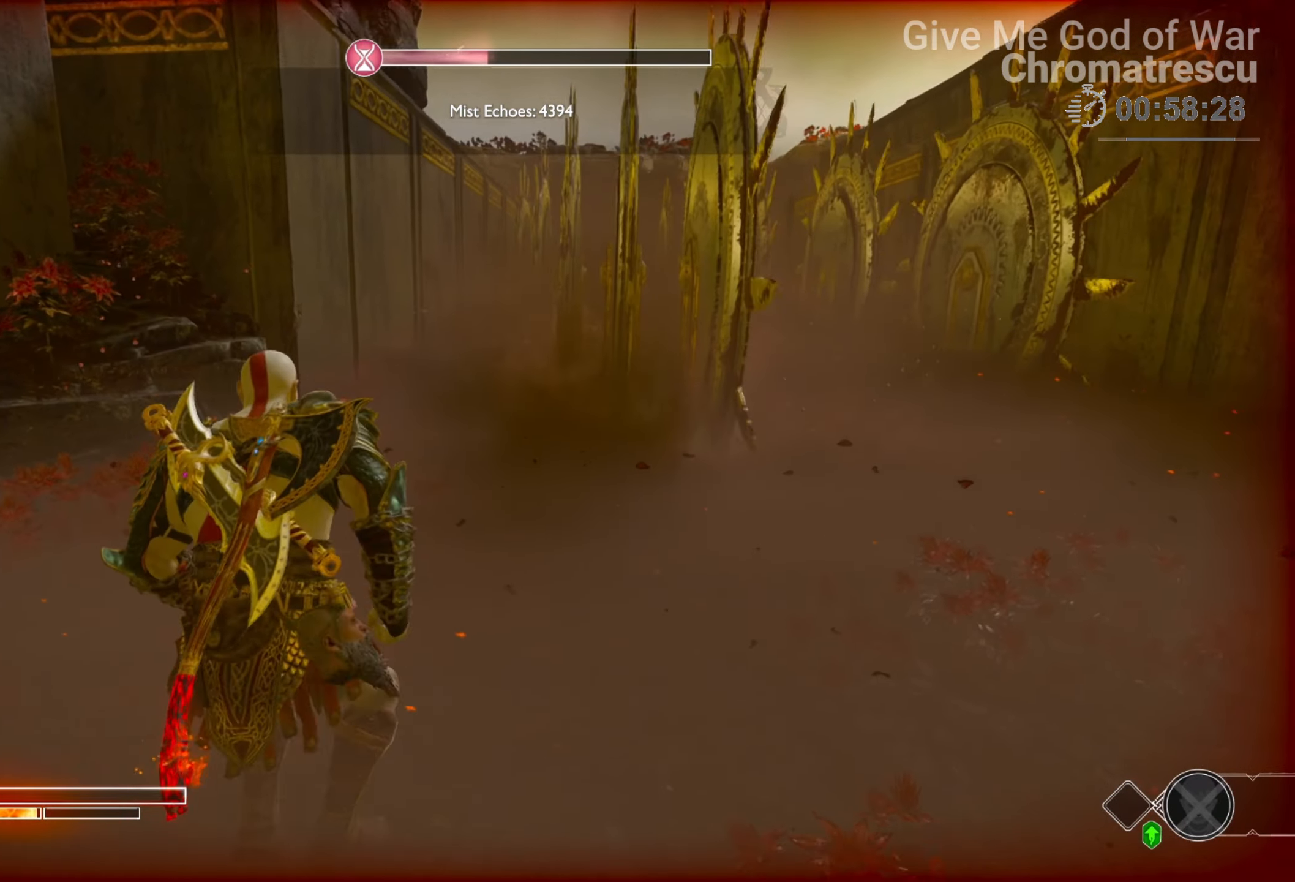
{"buttons": [], "left_stick": "right", "right_stick": "center", "events": [[17, "right_stick", "right"], [68, "left_stick", "right"], [356, "right_stick", "center"]]}
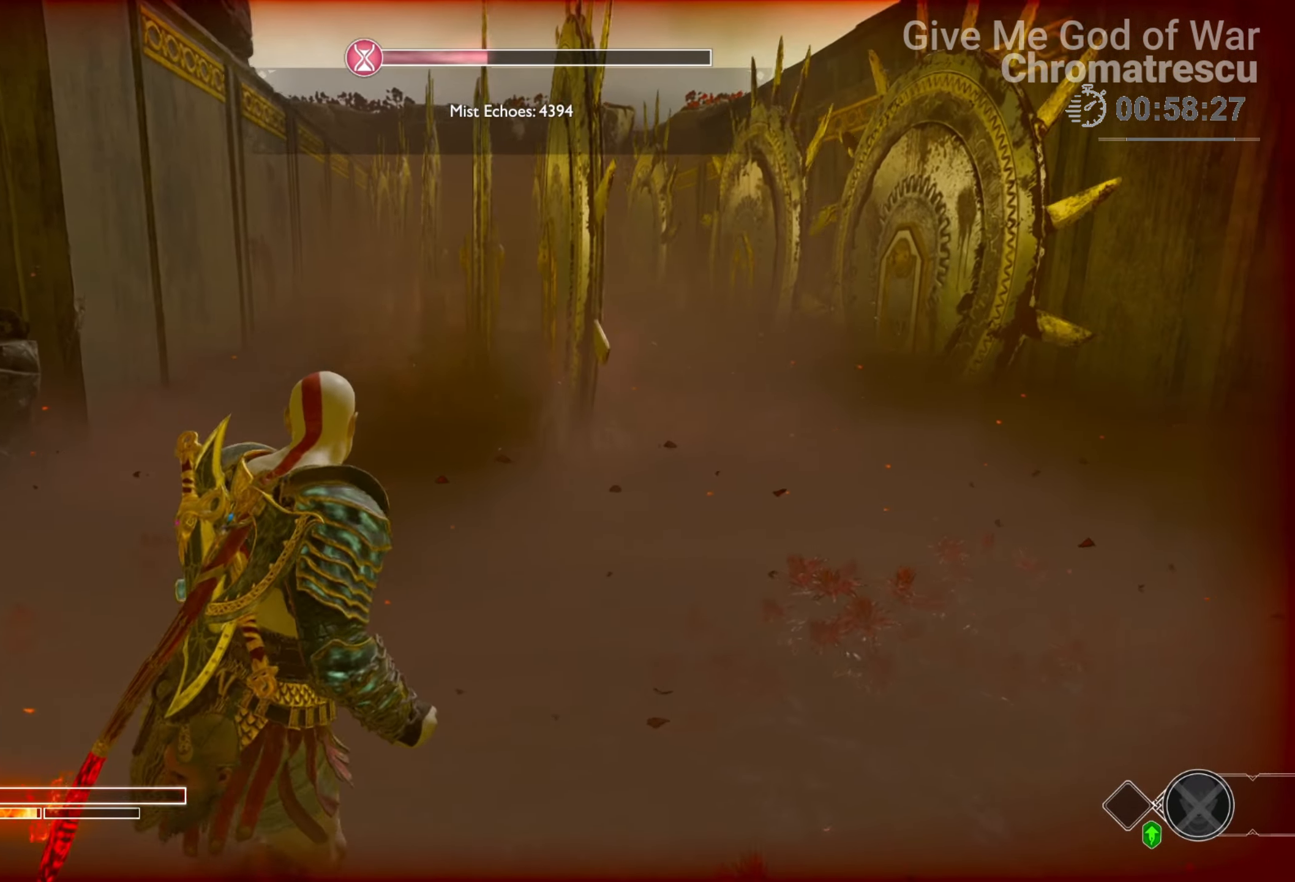
{"buttons": [], "left_stick": "up-left", "right_stick": "center", "events": [[85, "left_stick", "center"], [508, "left_stick", "up-left"]]}
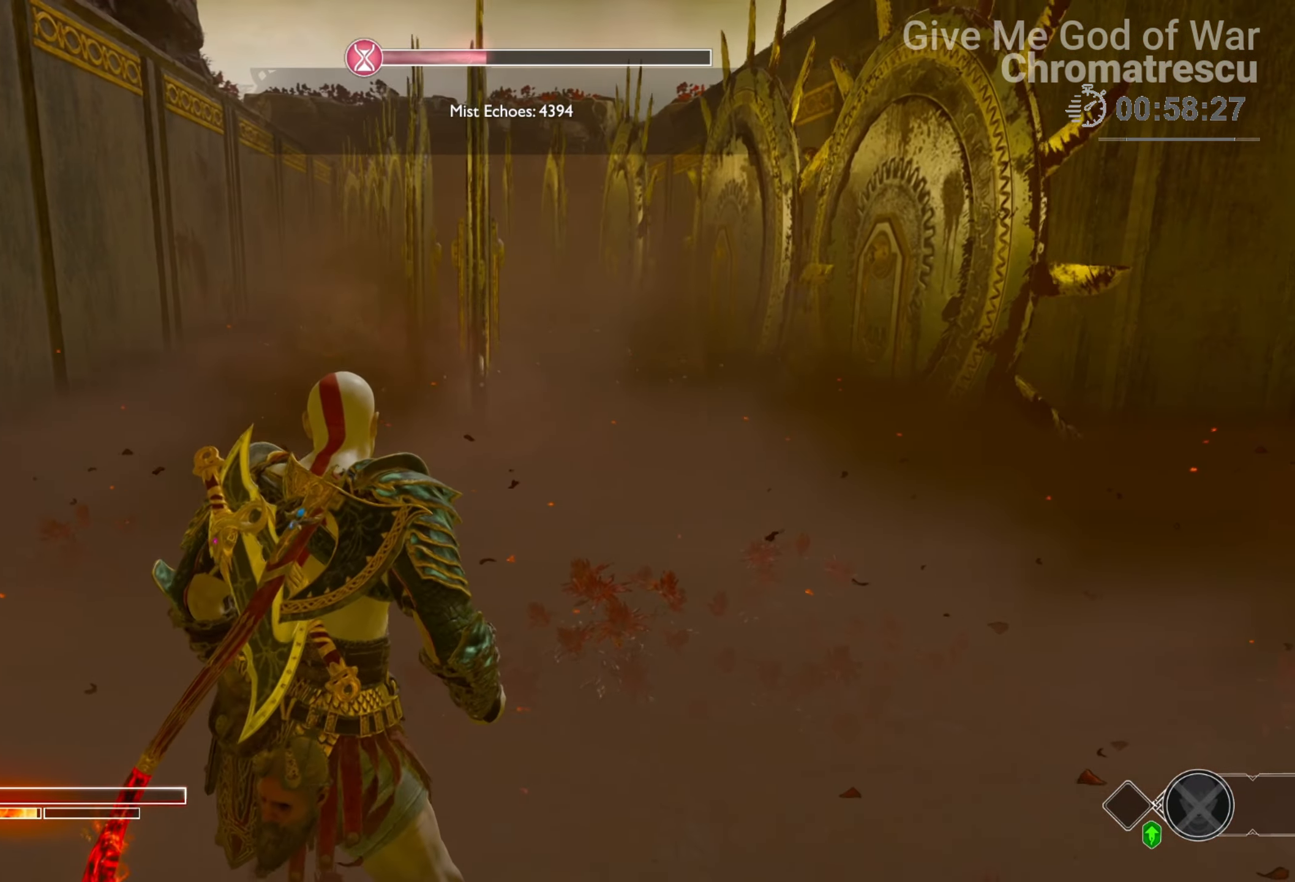
{"buttons": [], "left_stick": "center", "right_stick": "center", "events": [[102, "L3", "down"], [170, "L3", "up"], [306, "left_stick", "center"]]}
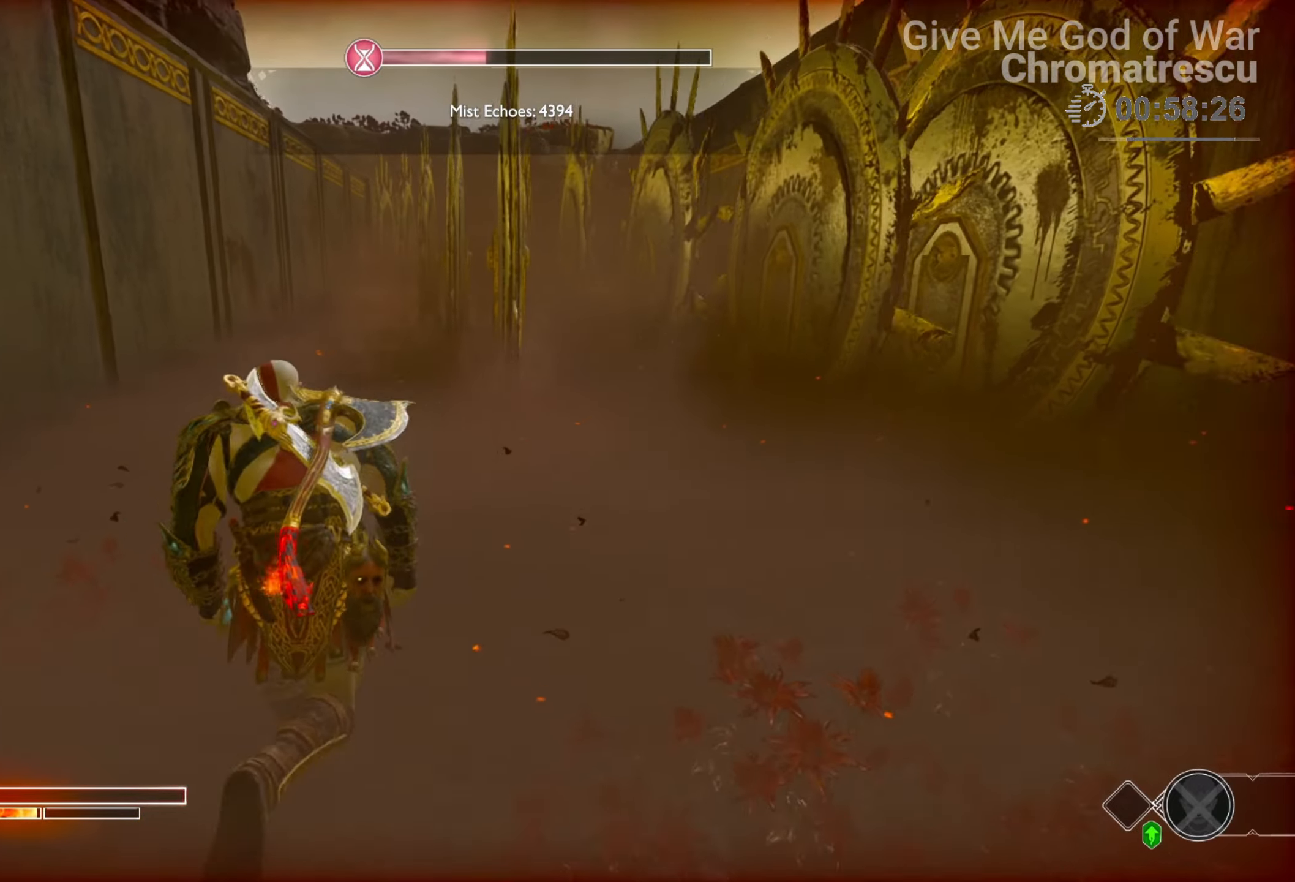
{"buttons": [], "left_stick": "up-left", "right_stick": "center", "events": [[271, "left_stick", "up-left"], [339, "L3", "down"], [441, "L3", "up"]]}
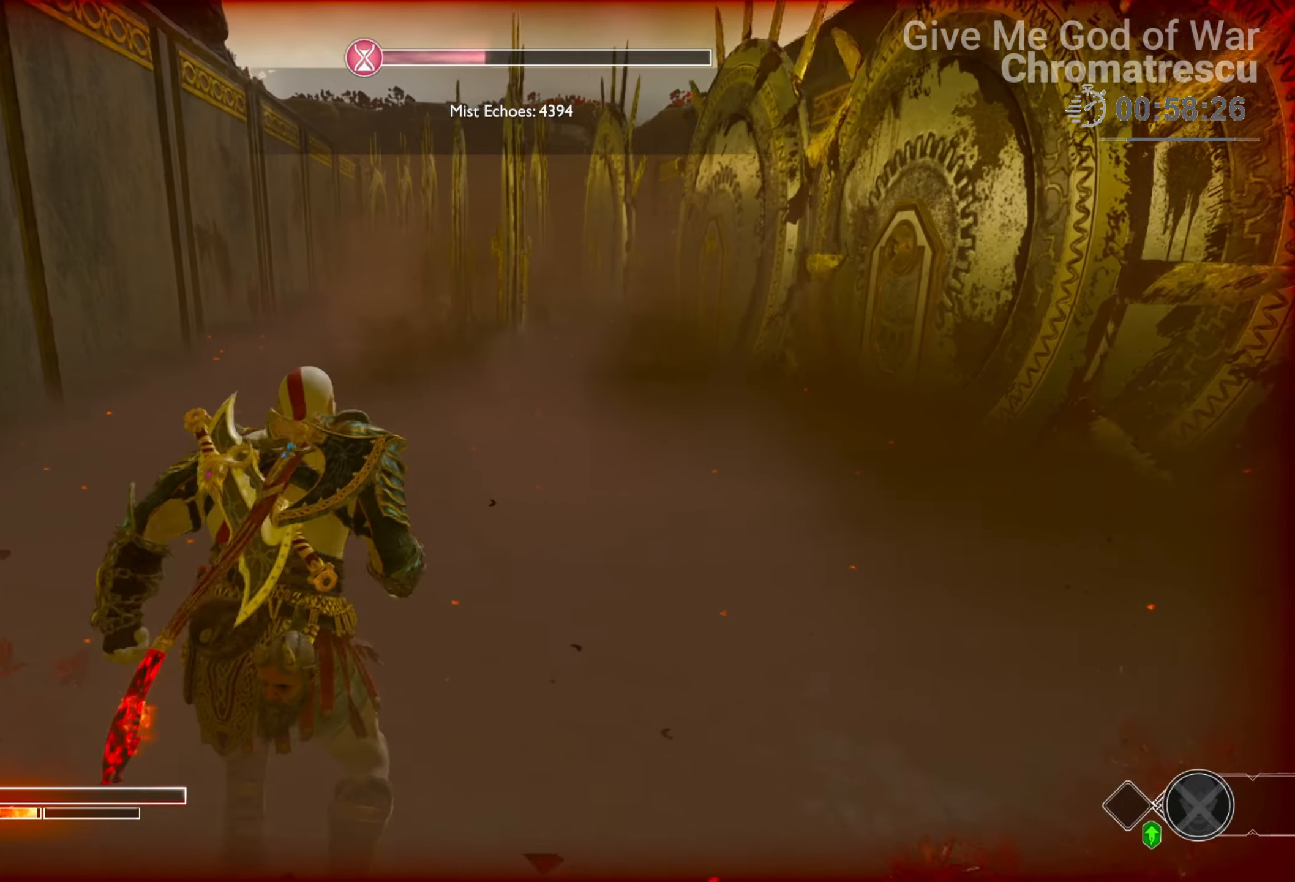
{"buttons": [], "left_stick": "up-left", "right_stick": "center", "events": [[51, "left_stick", "center"], [458, "left_stick", "up-left"]]}
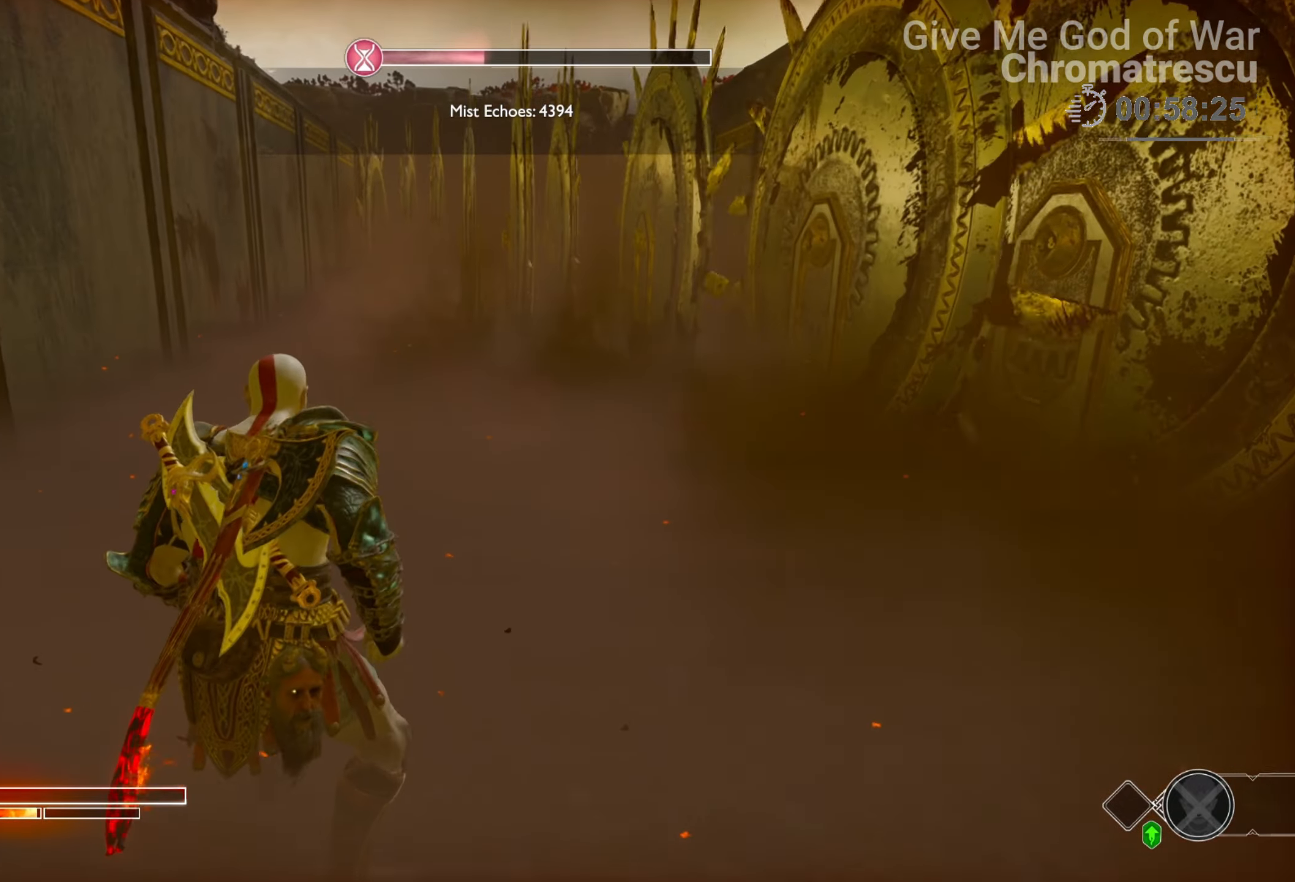
{"buttons": [], "left_stick": "up-left", "right_stick": "up", "events": [[51, "L3", "down"], [169, "L3", "up"], [339, "L3", "down"], [339, "right_stick", "up"], [508, "L3", "up"]]}
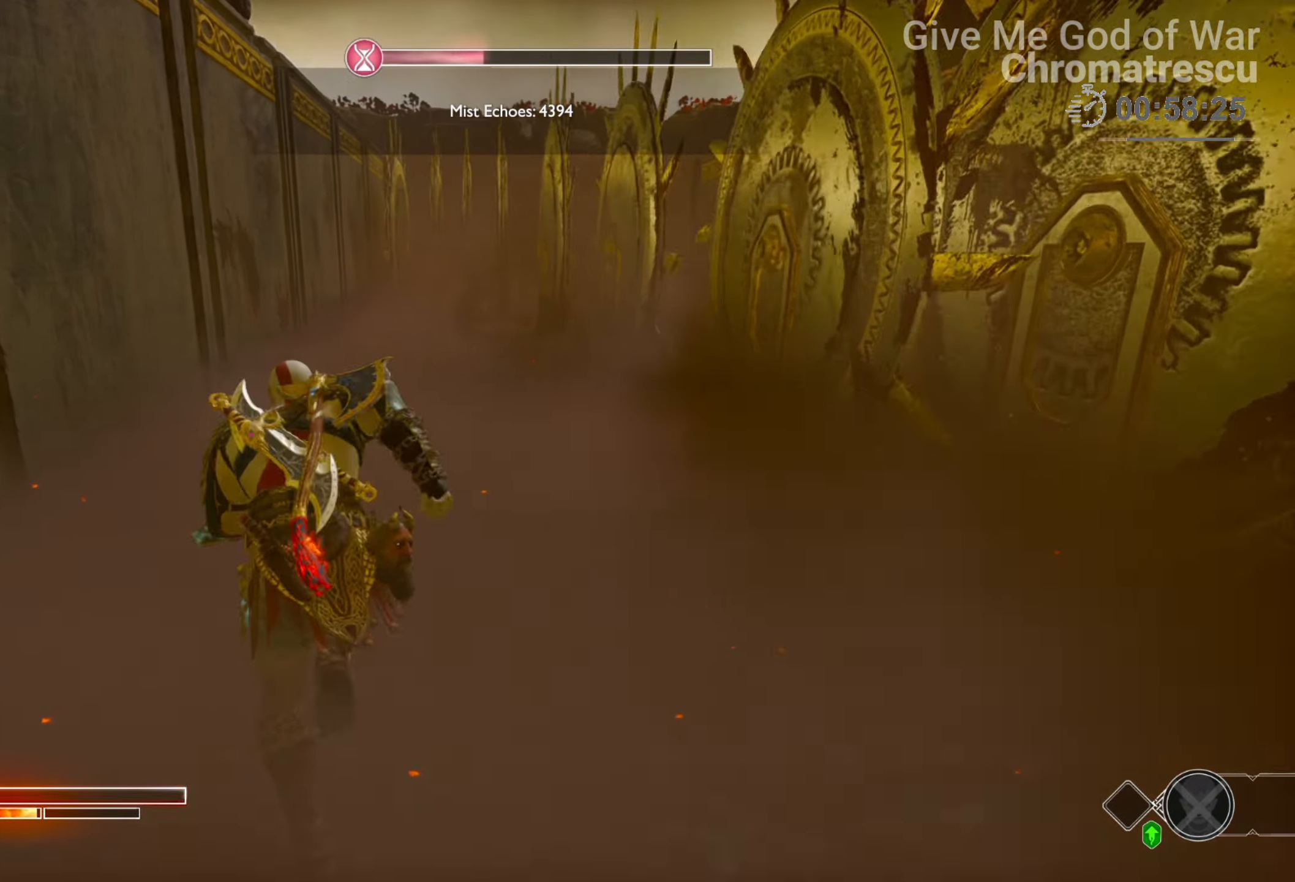
{"buttons": [], "left_stick": "up-left", "right_stick": "center", "events": [[85, "right_stick", "center"], [187, "right_stick", "up-right"], [390, "right_stick", "center"]]}
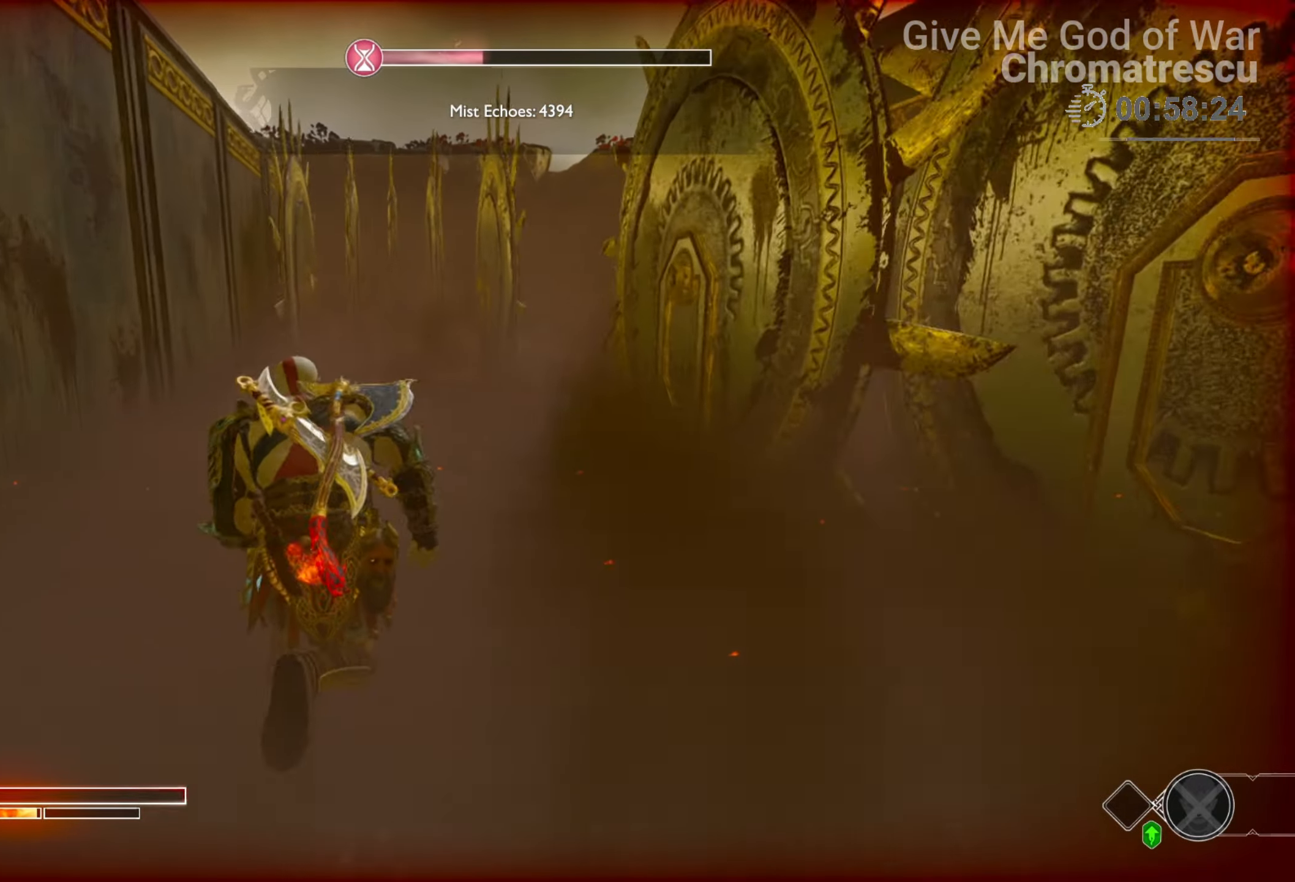
{"buttons": [], "left_stick": "up", "right_stick": "center", "events": [[119, "right_stick", "right"], [169, "left_stick", "center"], [407, "L3", "down"], [407, "left_stick", "up"], [441, "right_stick", "center"], [508, "L3", "up"]]}
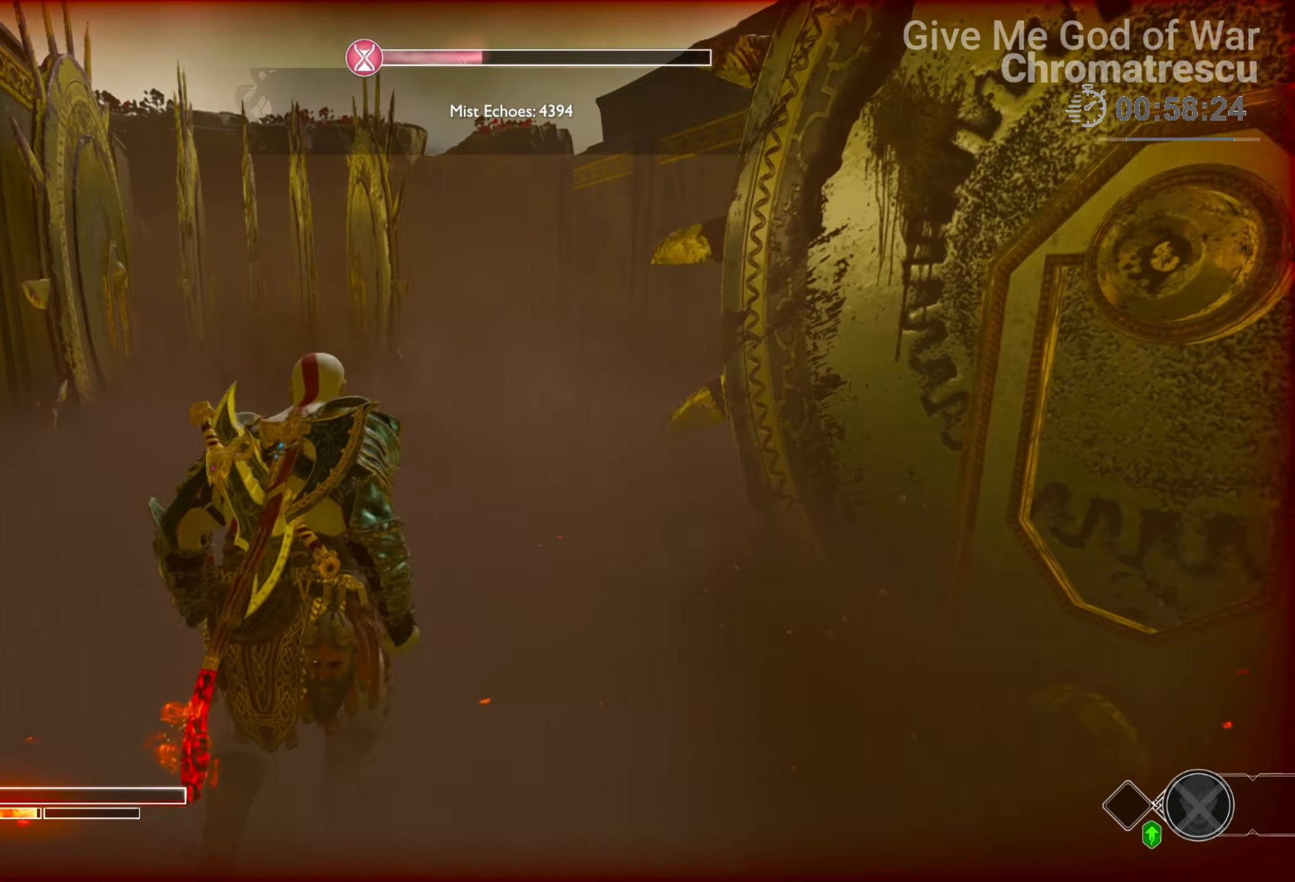
{"buttons": [], "left_stick": "up", "right_stick": "up-right", "events": [[102, "right_stick", "up-right"]]}
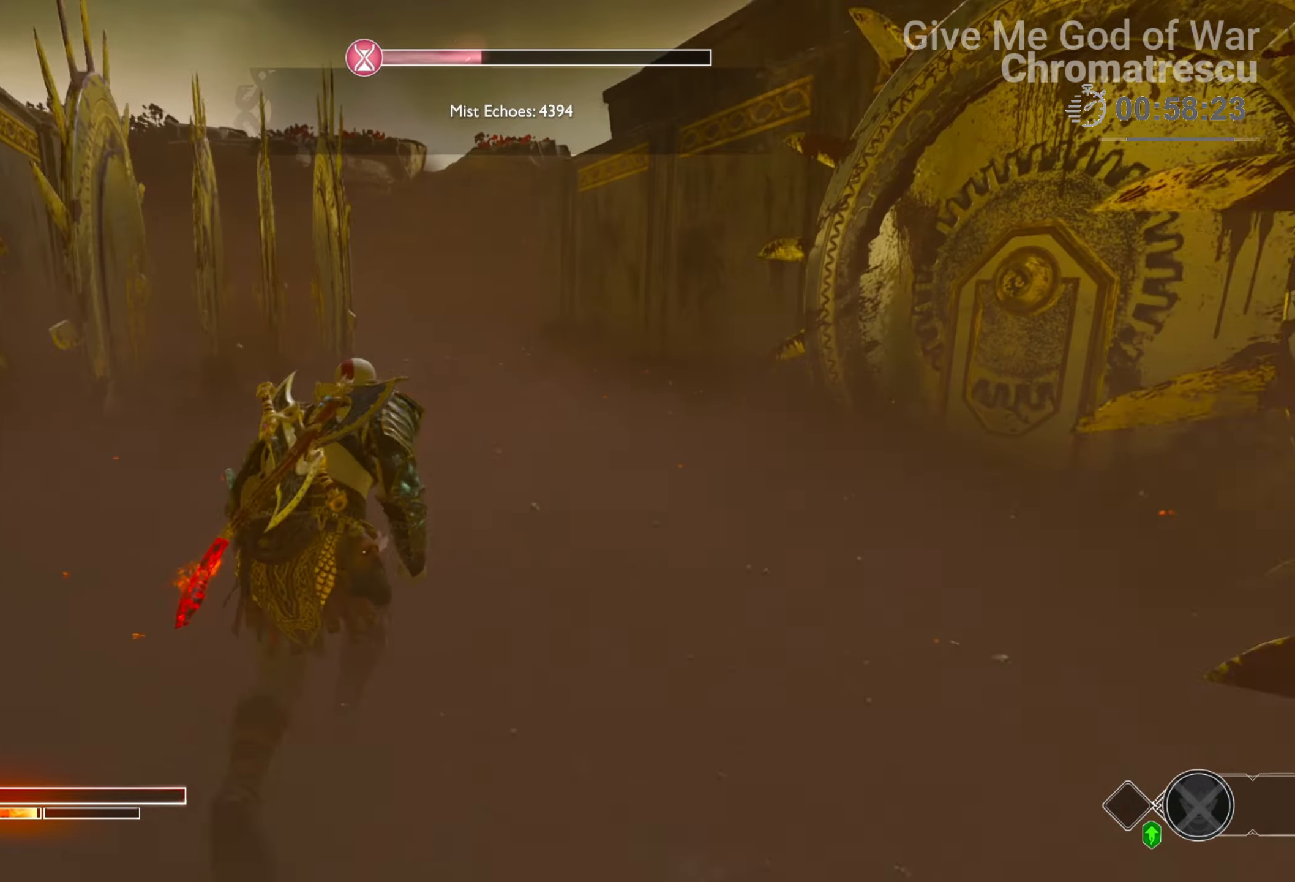
{"buttons": [], "left_stick": "up", "right_stick": "center", "events": [[51, "right_stick", "center"]]}
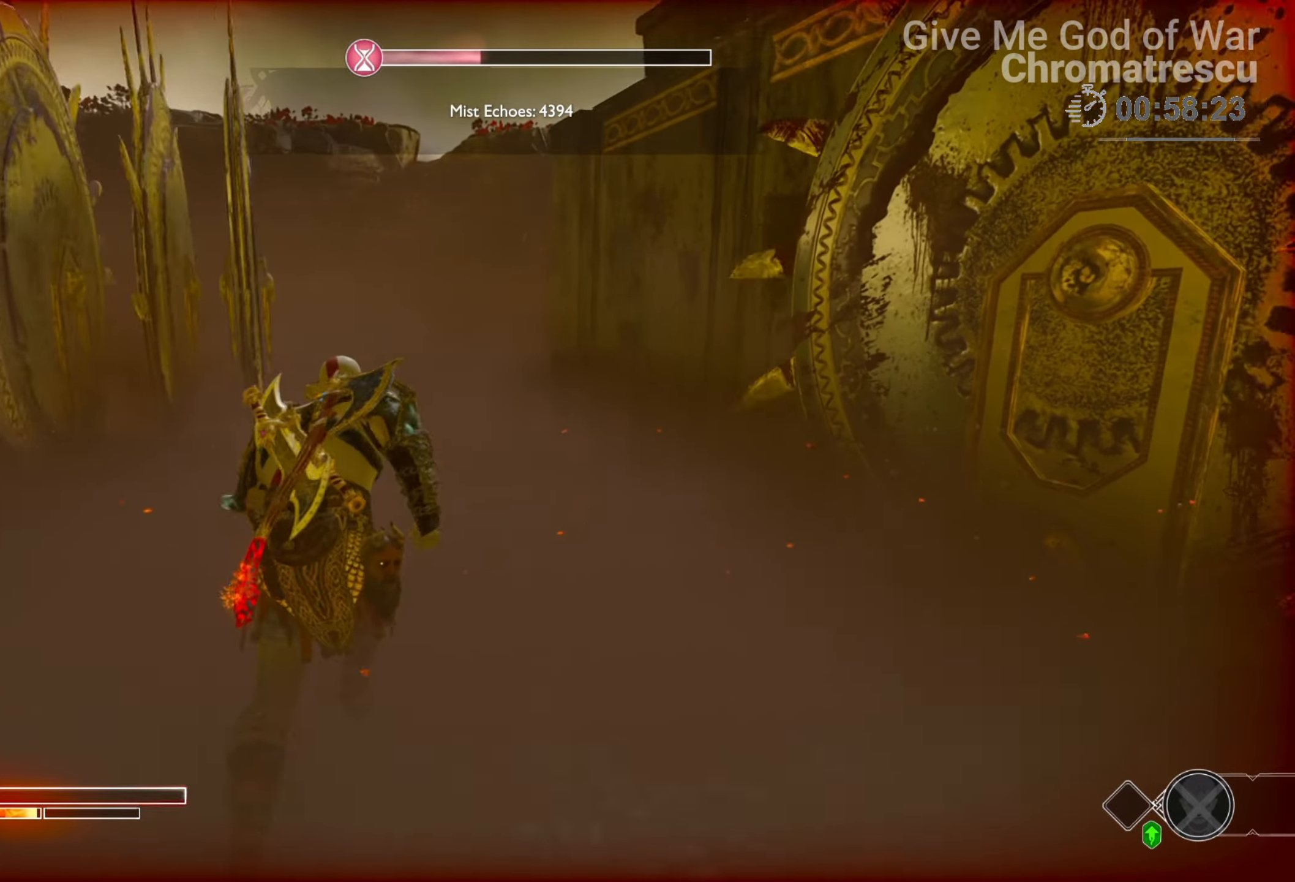
{"buttons": [], "left_stick": "up", "right_stick": "center", "events": [[289, "right_stick", "left"], [441, "right_stick", "center"]]}